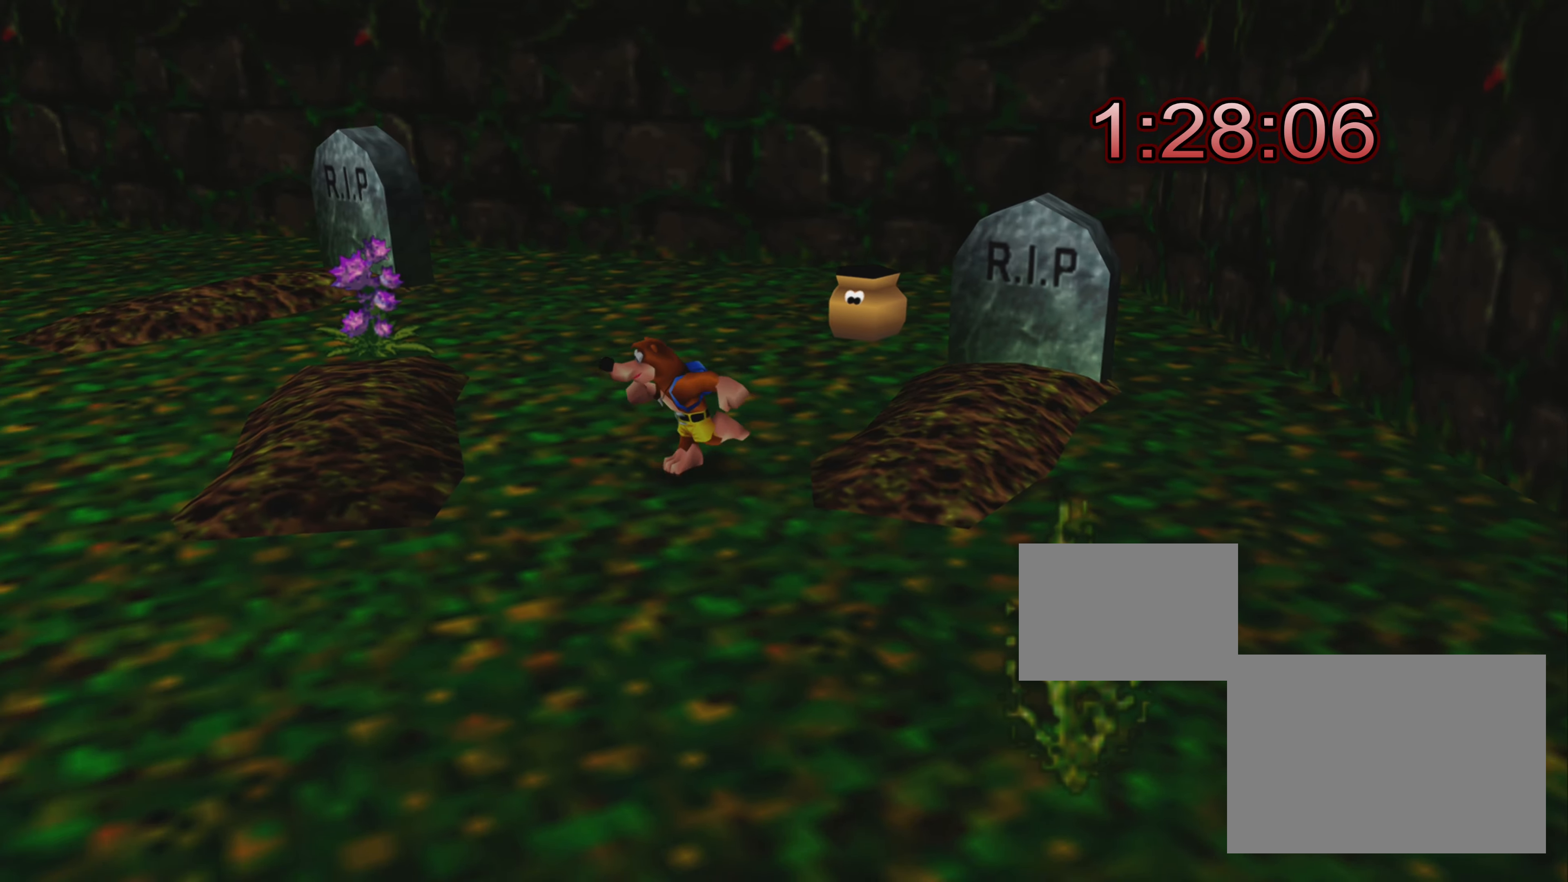
Gameplay with a controller (PlayStation layout); each line is a JSON object with the inputs held at the frame after it. "events" lists button and stick changes between this image and that frame as [ms after this image, input, new state], when the widget could be followed in between. Not read: L3 R3.
{"buttons": [], "left_stick": "up-right", "right_stick": "center", "events": [[200, "left_stick", "up-right"]]}
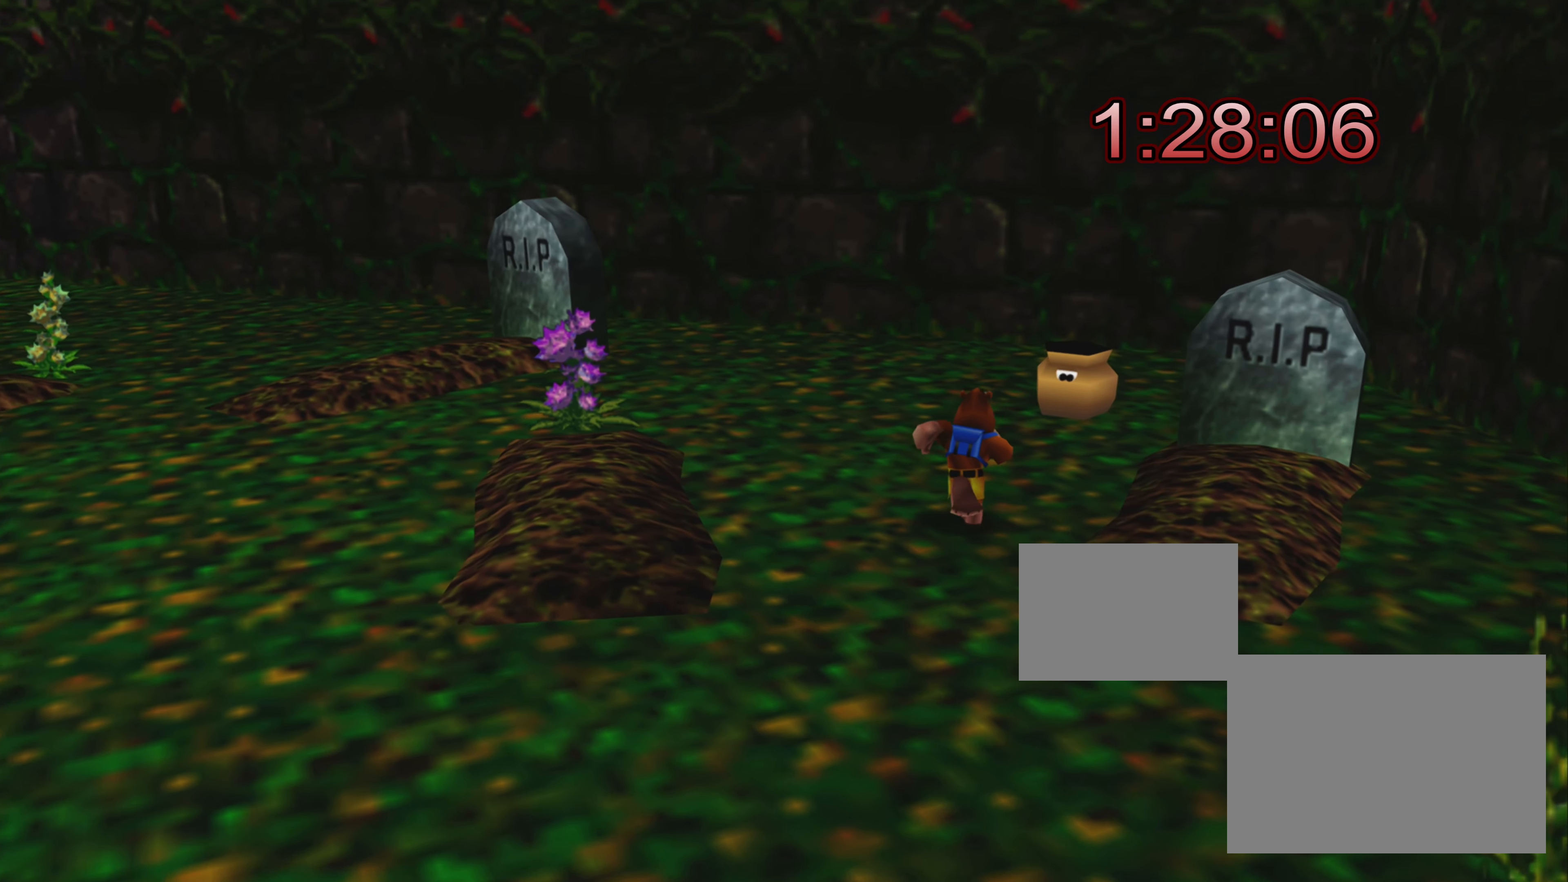
{"buttons": [], "left_stick": "center", "right_stick": "center", "events": [[100, "left_stick", "center"]]}
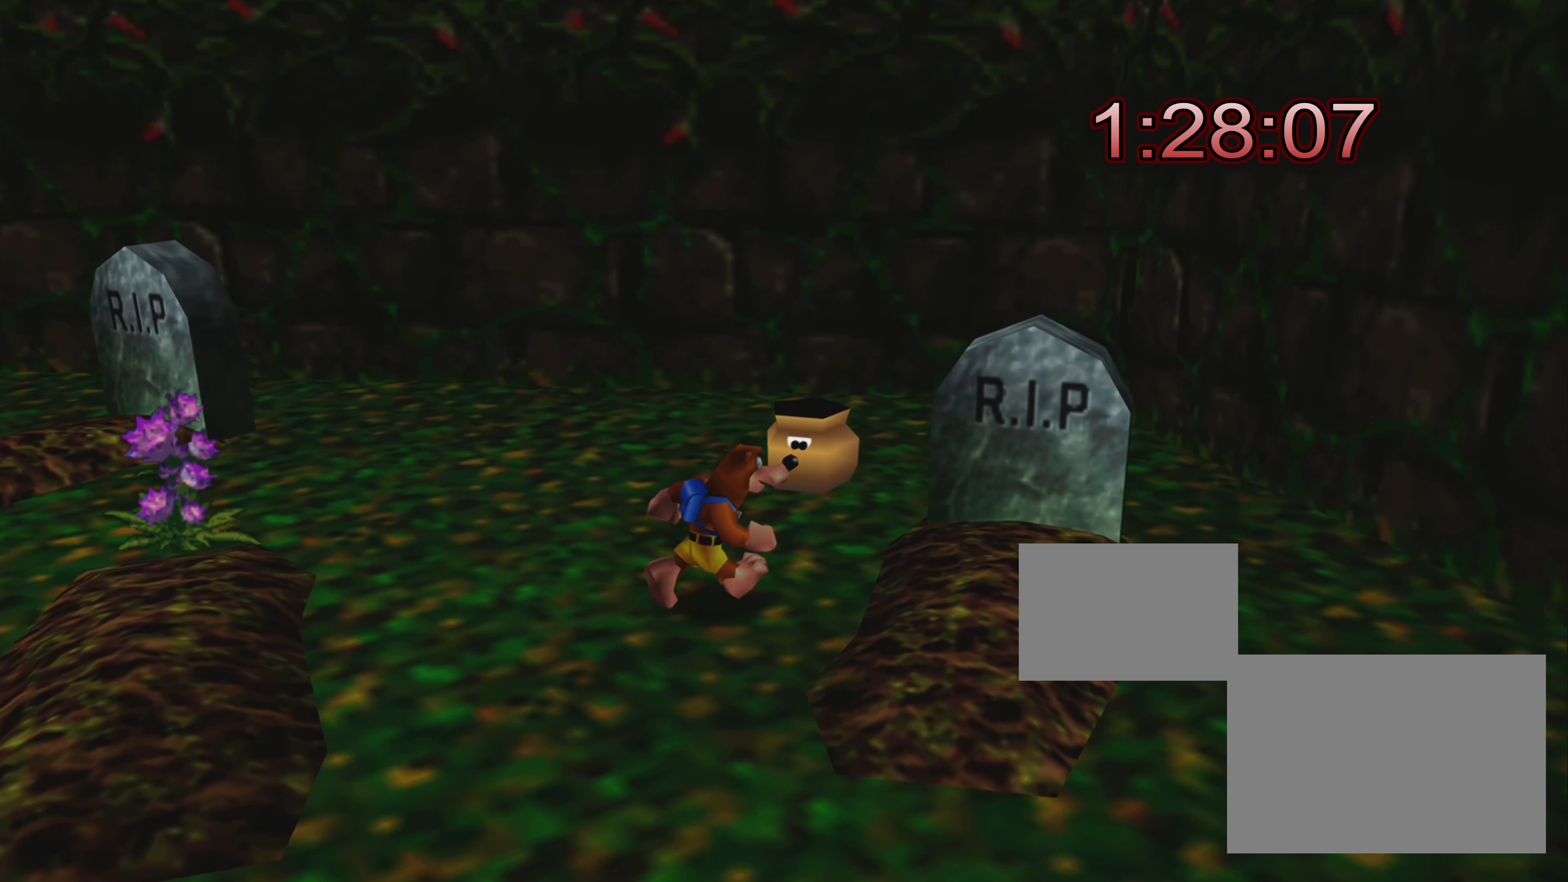
{"buttons": [], "left_stick": "center", "right_stick": "center", "events": [[100, "left_stick", "down"], [250, "left_stick", "center"]]}
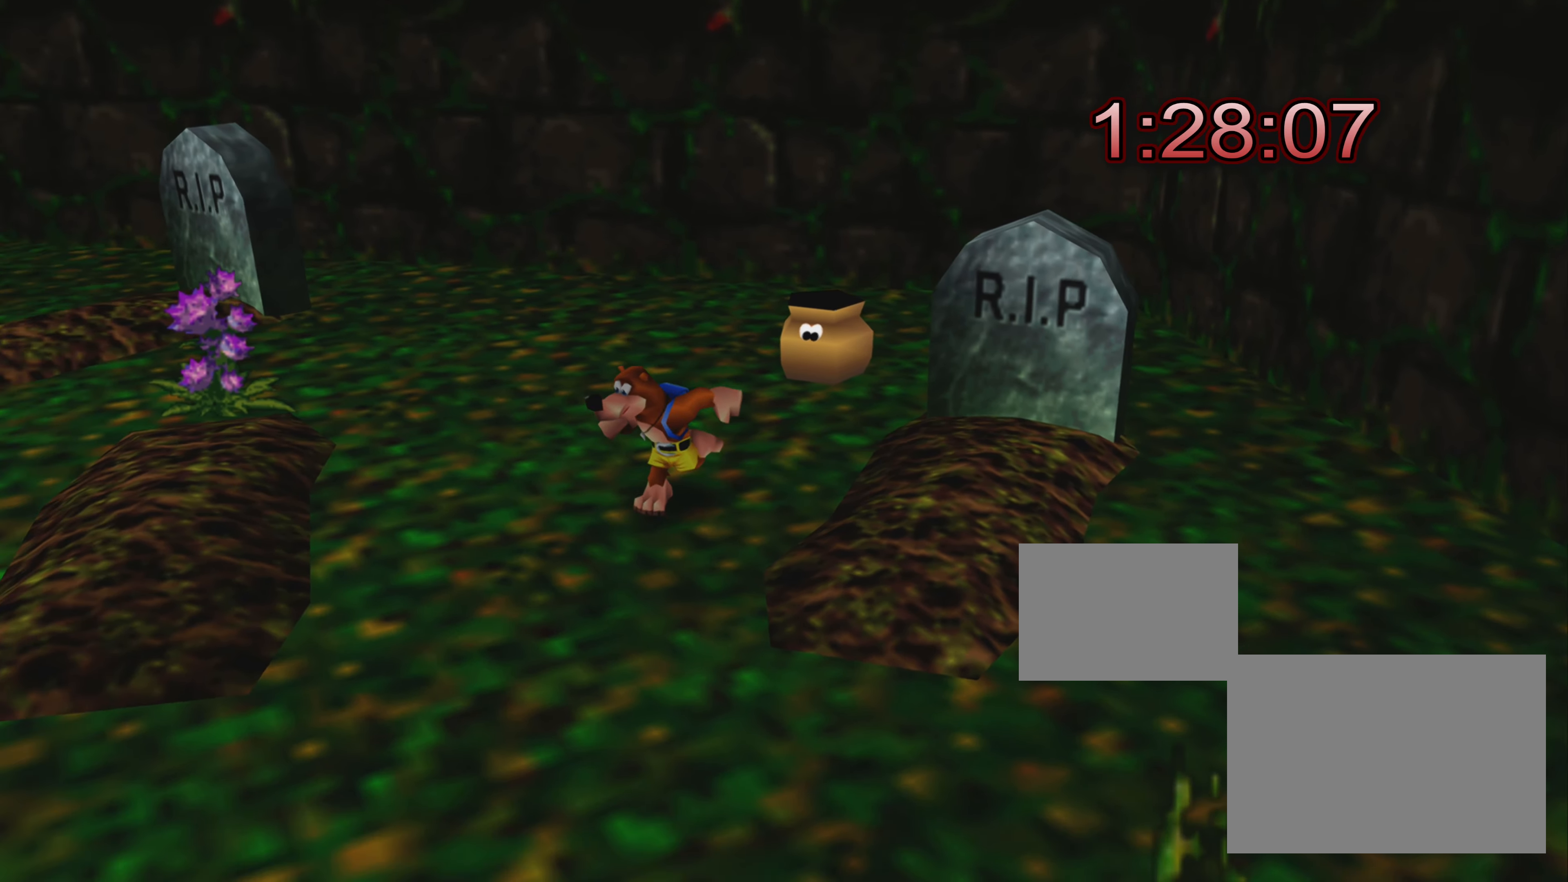
{"buttons": ["R2"], "left_stick": "center", "right_stick": "center", "events": [[133, "R2", "down"]]}
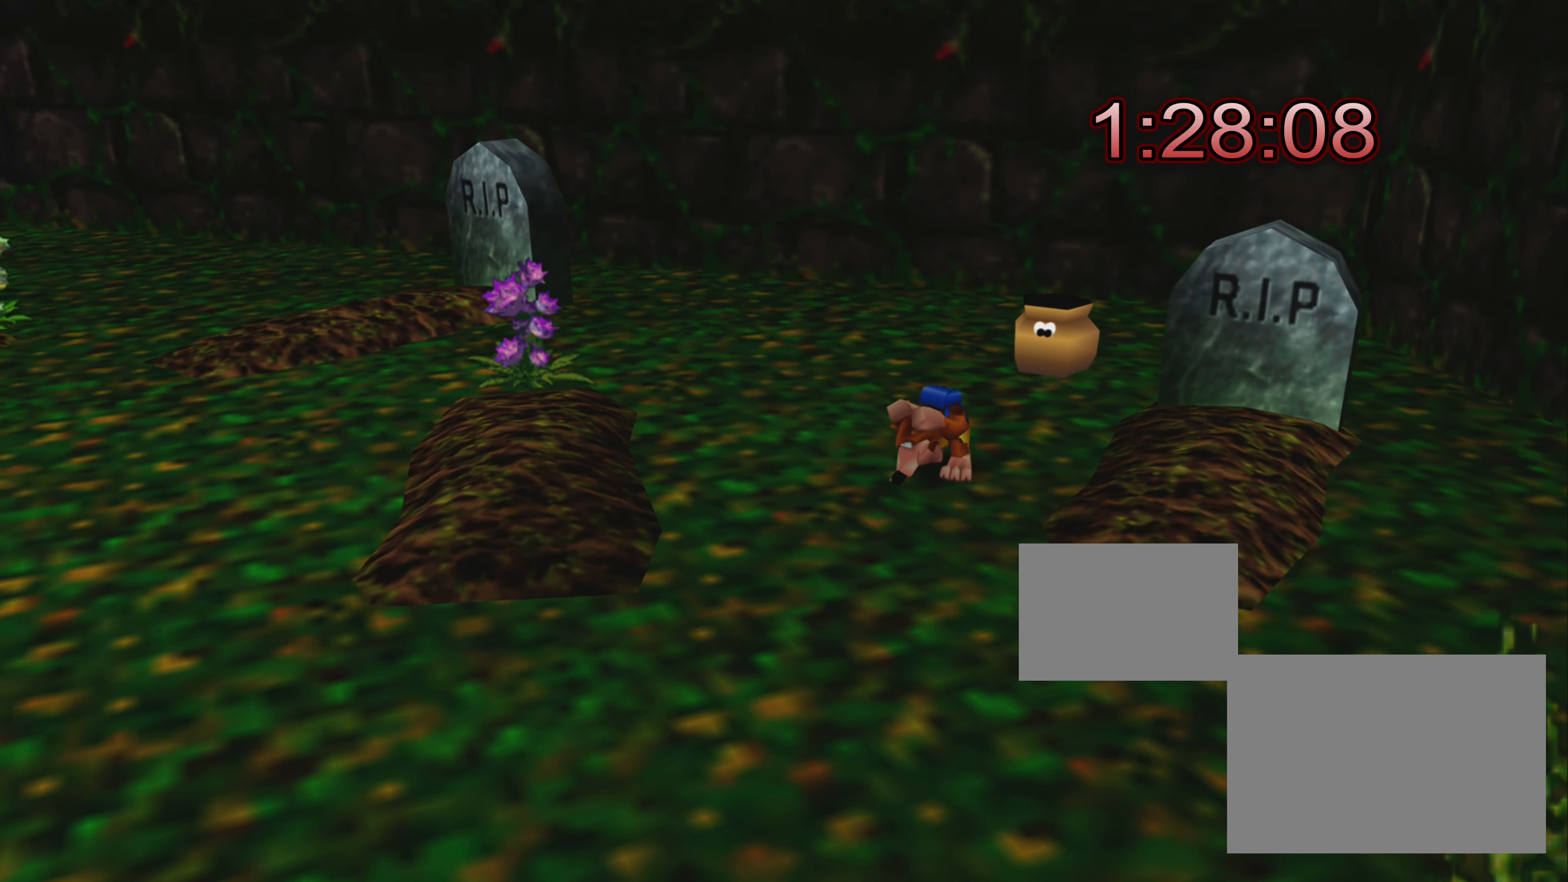
{"buttons": ["CIRCLE", "R2"], "left_stick": "center", "right_stick": "center", "events": [[383, "CIRCLE", "down"]]}
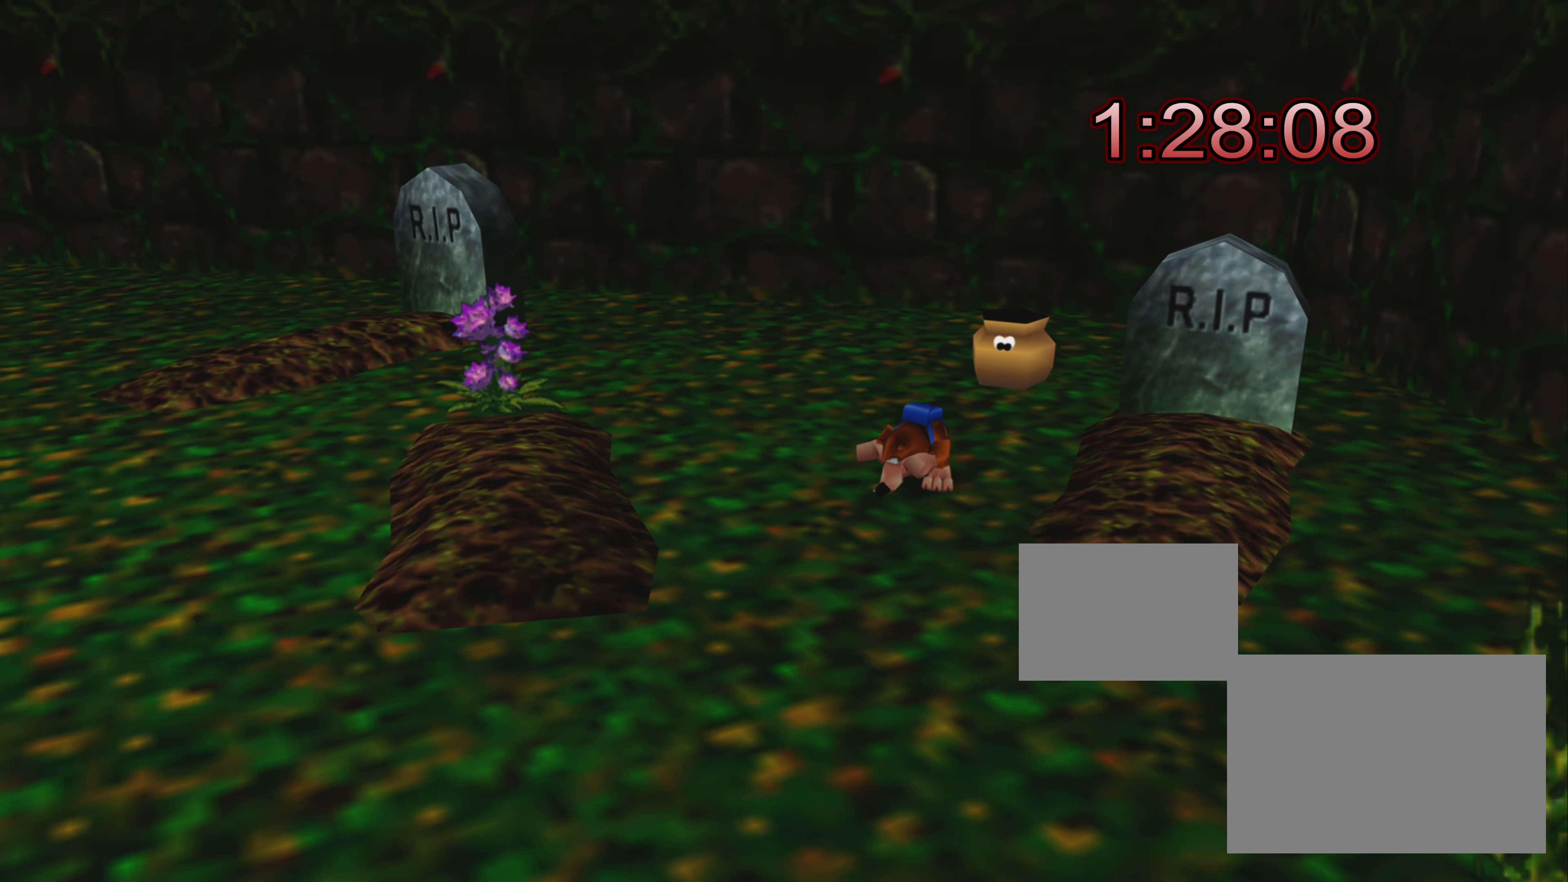
{"buttons": ["R2"], "left_stick": "center", "right_stick": "center", "events": [[50, "CIRCLE", "up"]]}
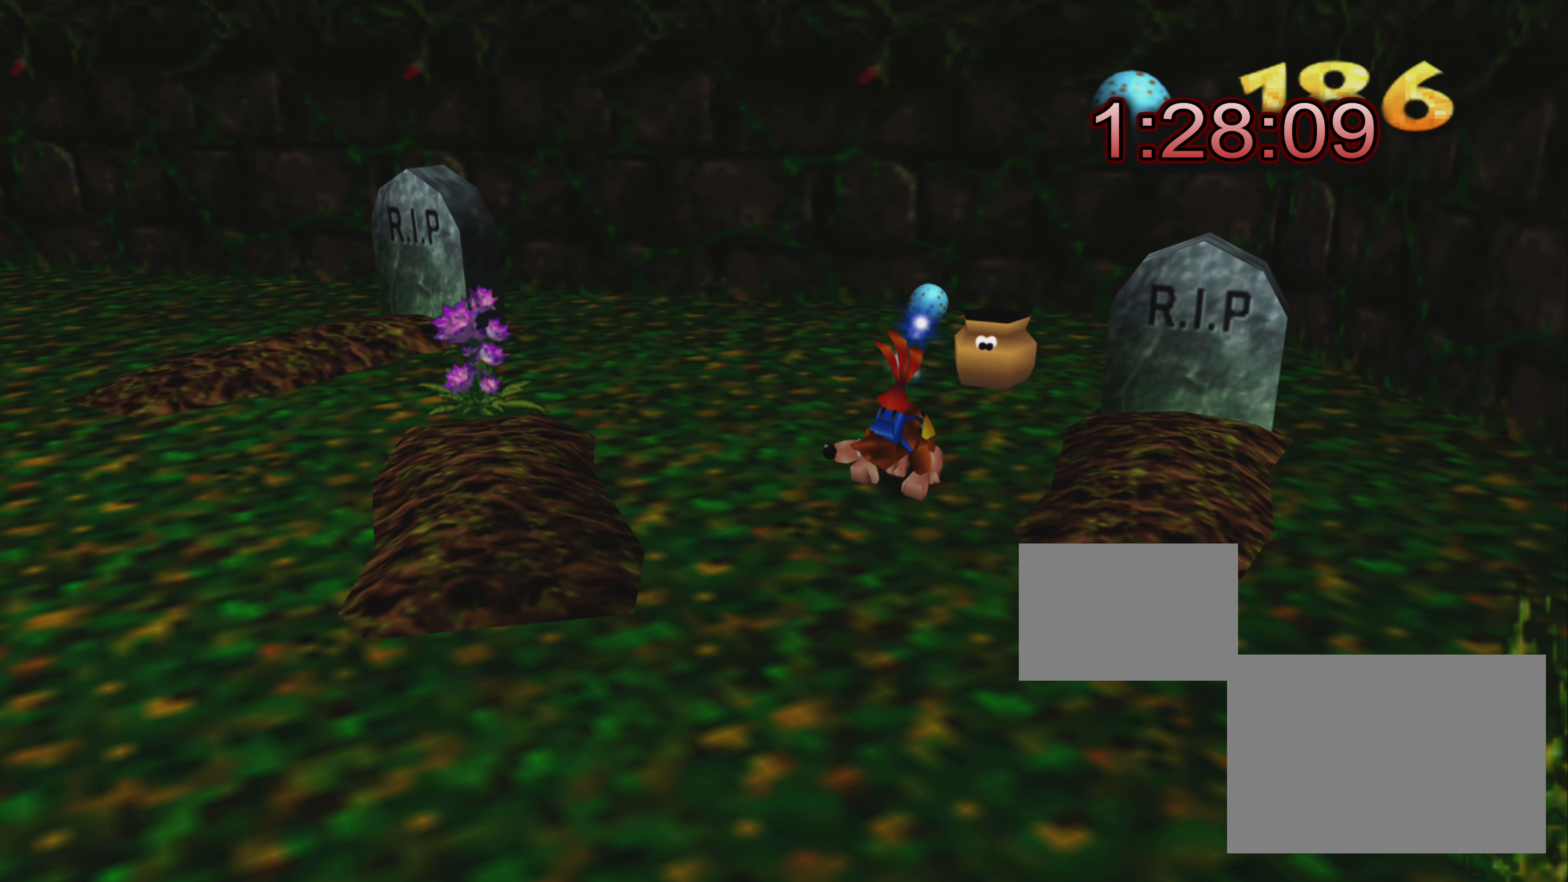
{"buttons": ["R2"], "left_stick": "center", "right_stick": "center", "events": []}
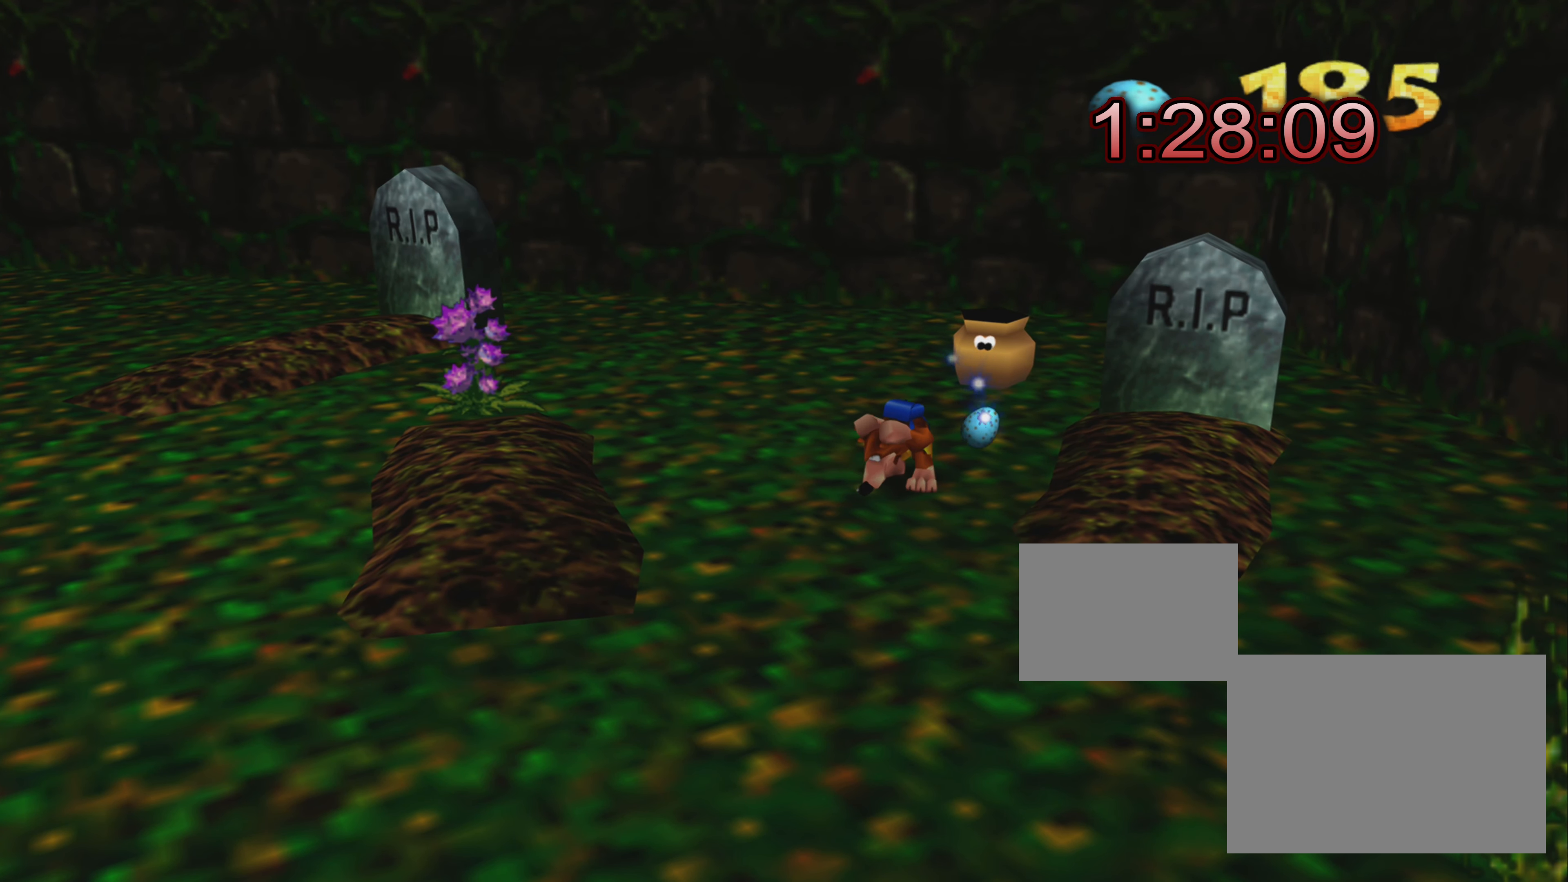
{"buttons": ["R2"], "left_stick": "center", "right_stick": "center", "events": []}
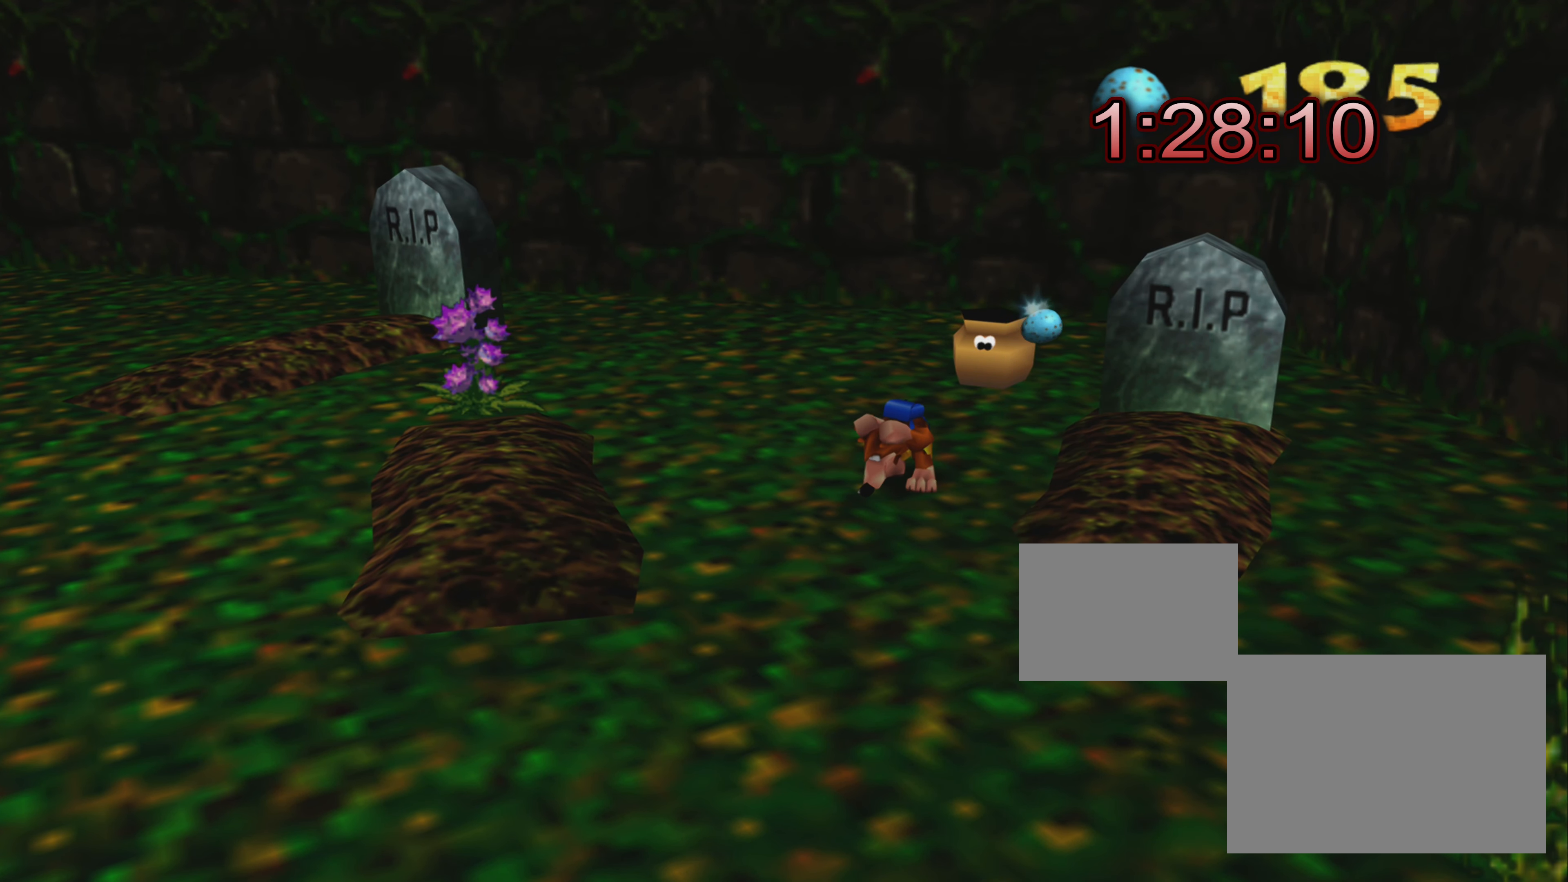
{"buttons": ["R2"], "left_stick": "center", "right_stick": "center", "events": []}
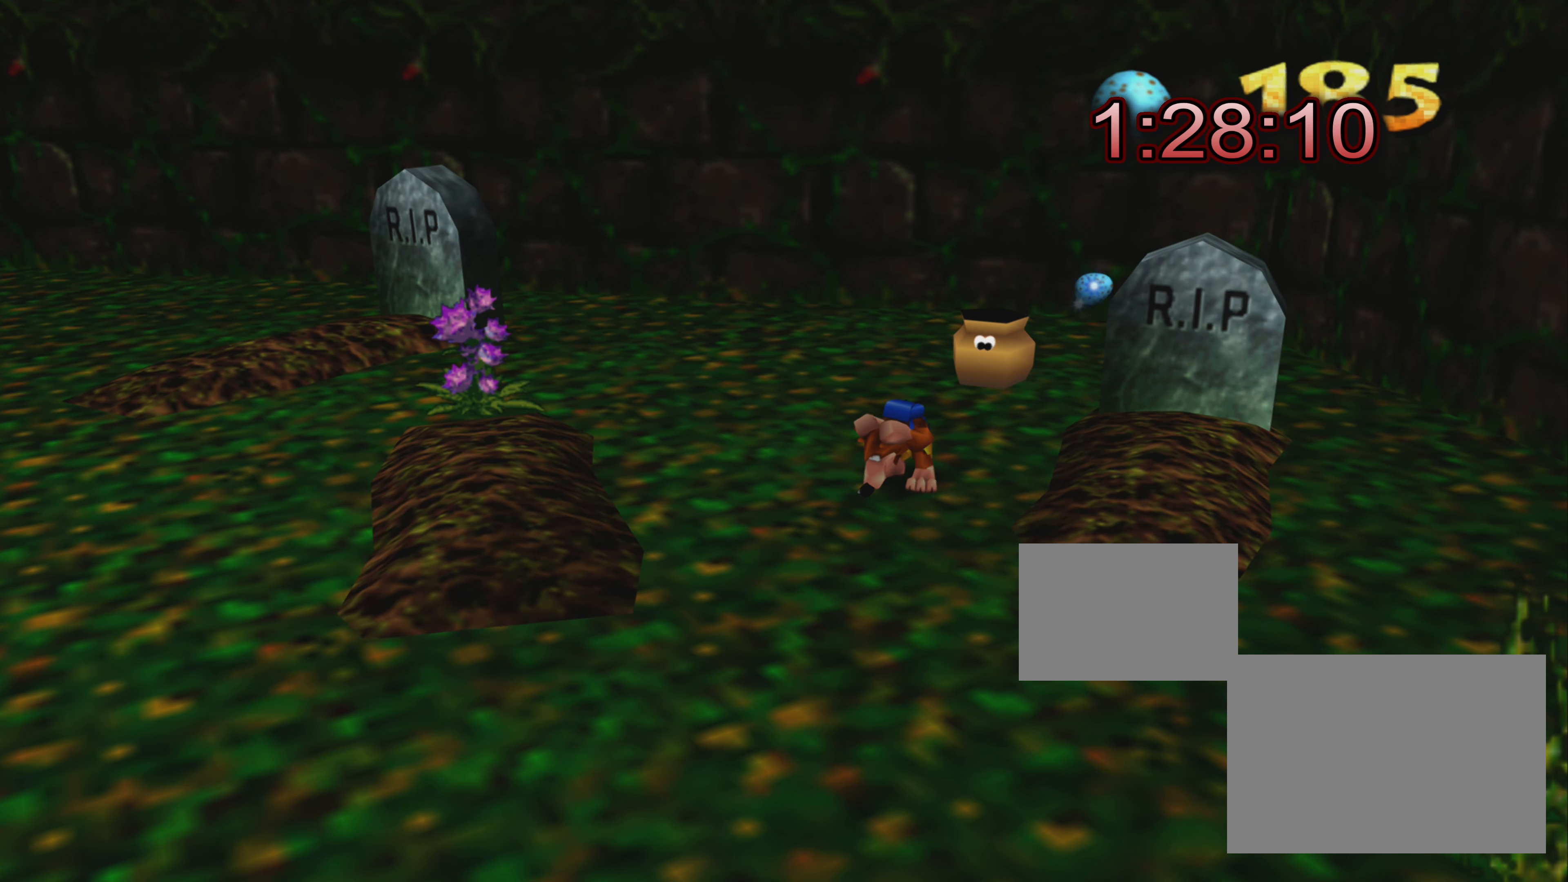
{"buttons": ["R2"], "left_stick": "down", "right_stick": "center", "events": [[50, "left_stick", "down"], [150, "left_stick", "center"], [450, "left_stick", "down"]]}
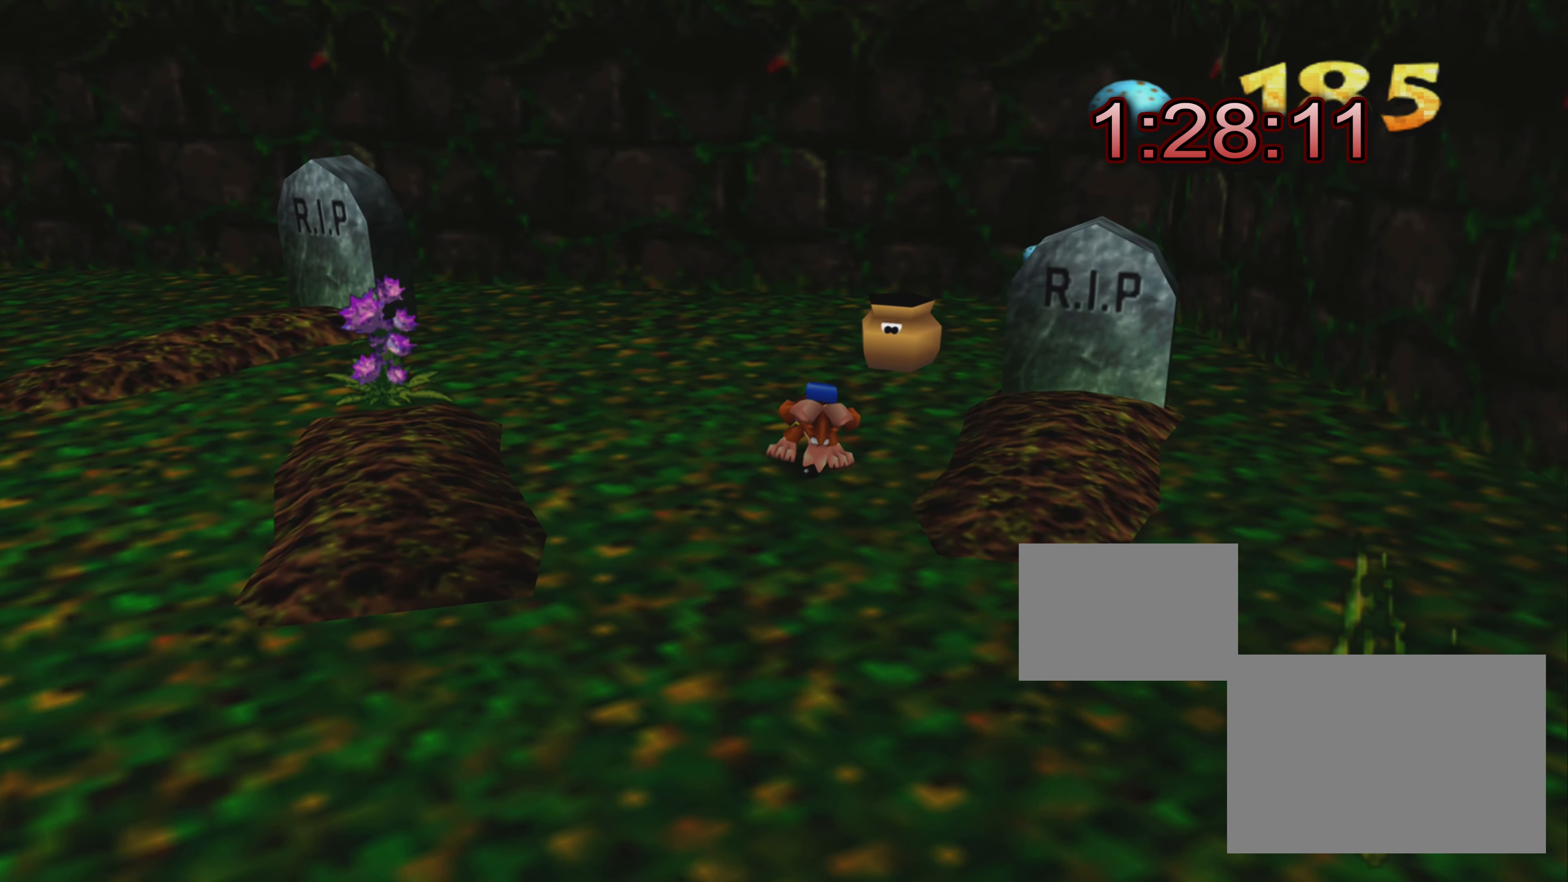
{"buttons": ["R2"], "left_stick": "down-left", "right_stick": "center", "events": [[334, "left_stick", "down-left"]]}
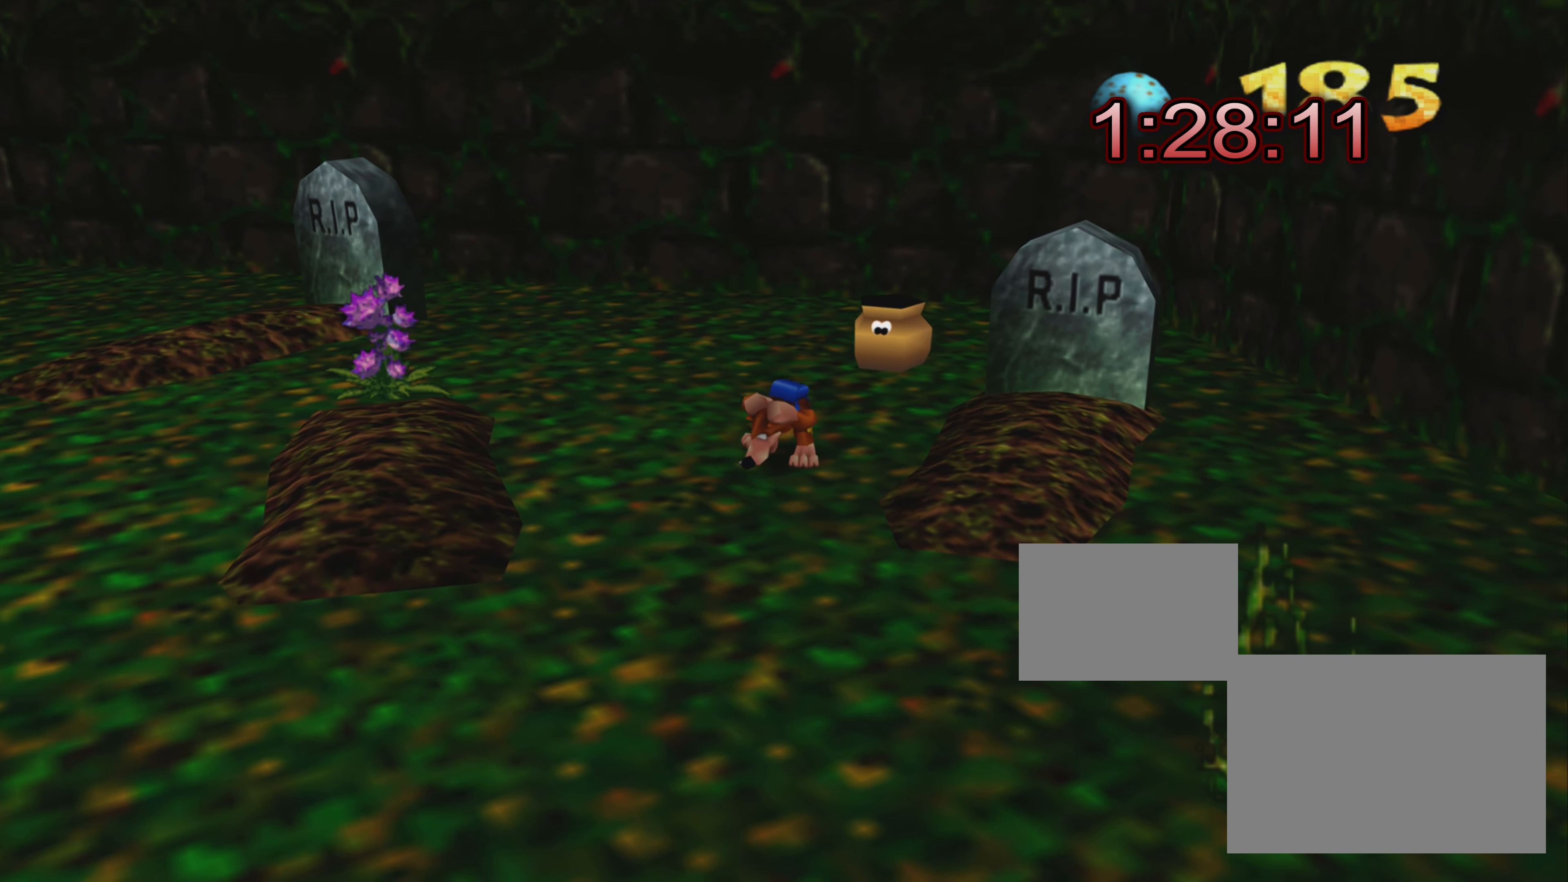
{"buttons": ["R2"], "left_stick": "down-left", "right_stick": "center", "events": []}
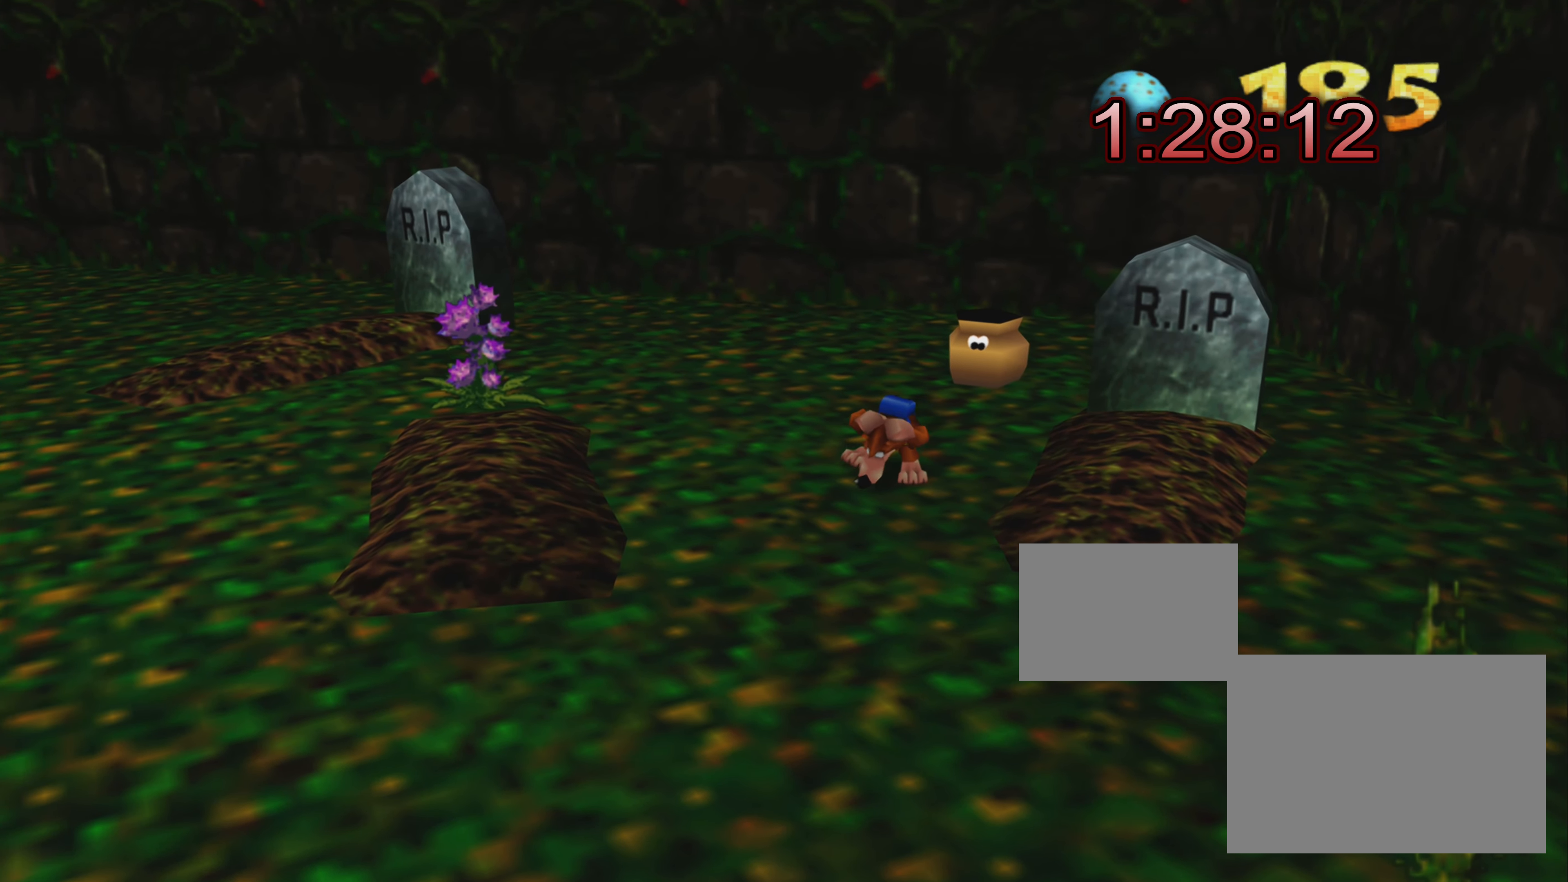
{"buttons": ["CIRCLE", "R2"], "left_stick": "center", "right_stick": "center", "events": [[367, "left_stick", "center"], [417, "CIRCLE", "down"]]}
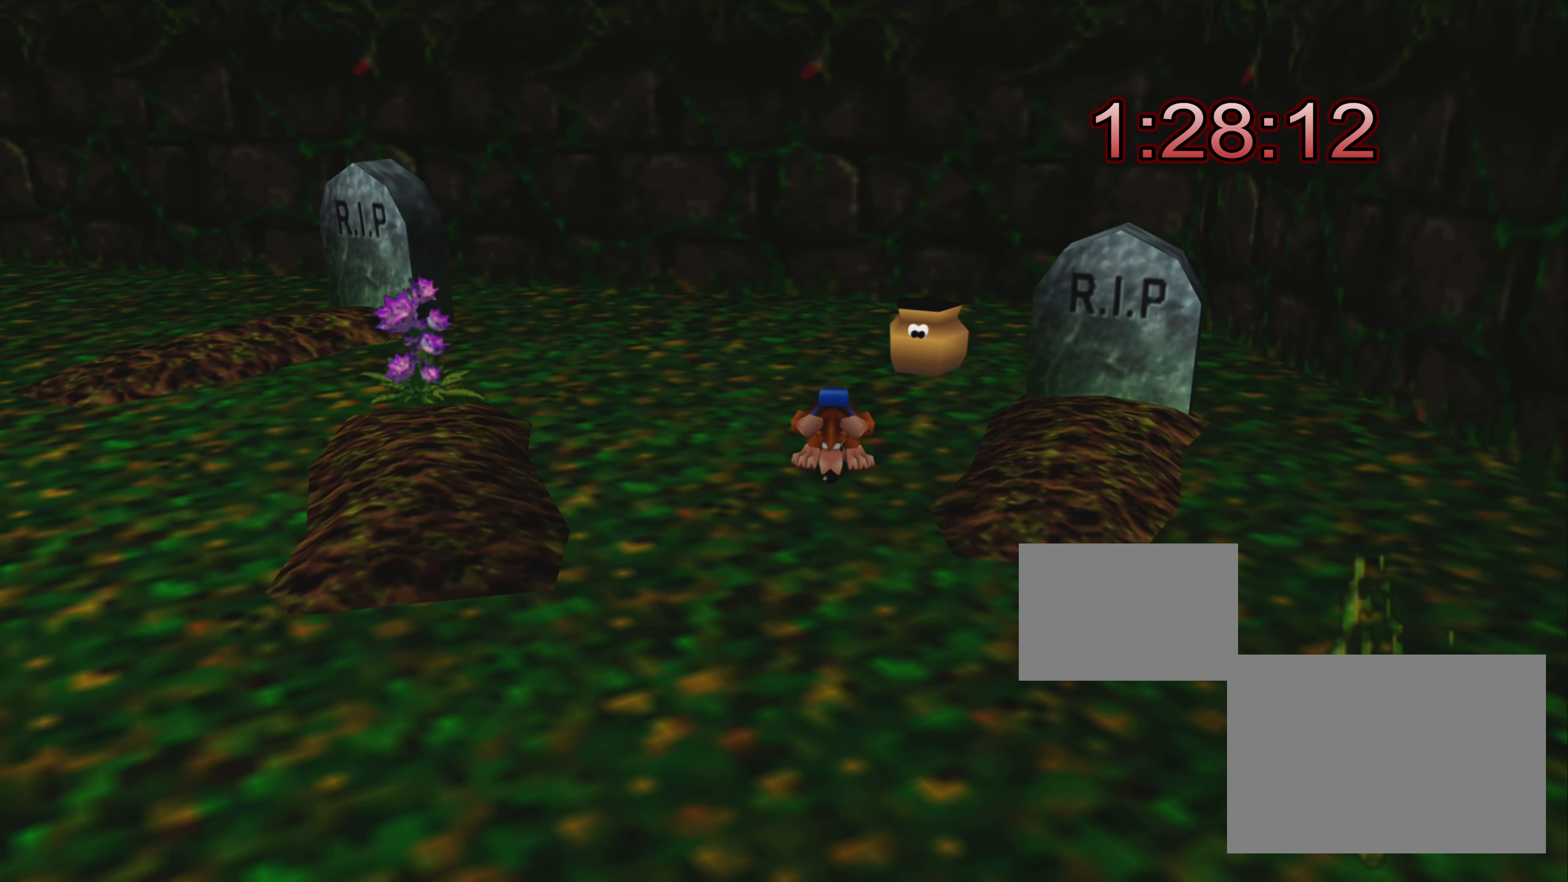
{"buttons": ["R2"], "left_stick": "center", "right_stick": "center", "events": [[100, "CIRCLE", "up"]]}
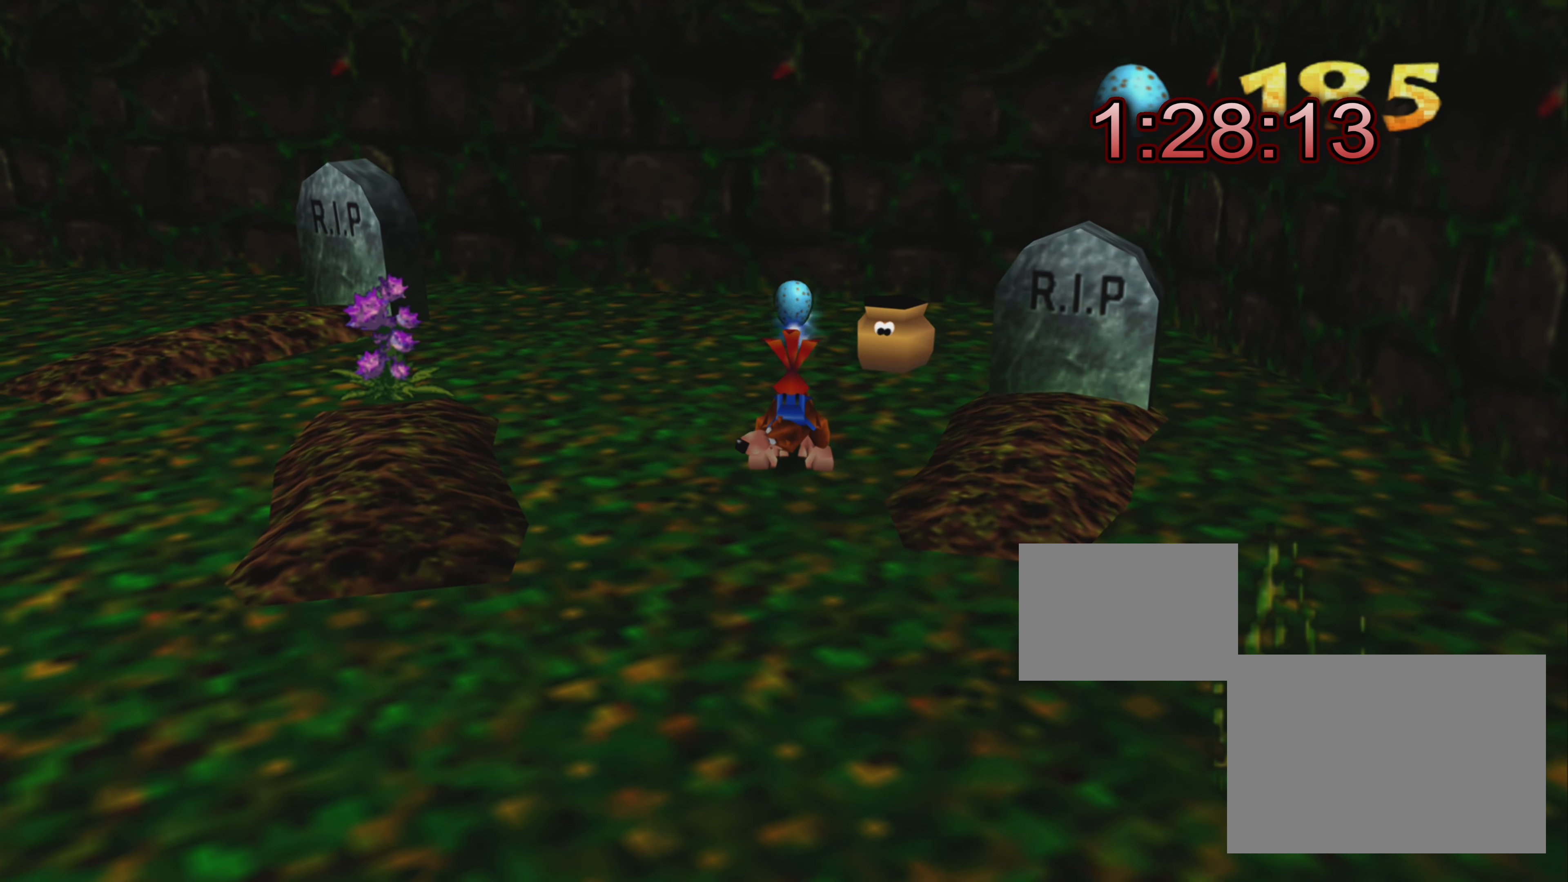
{"buttons": ["R2"], "left_stick": "center", "right_stick": "center", "events": [[84, "left_stick", "down-left"], [300, "left_stick", "center"]]}
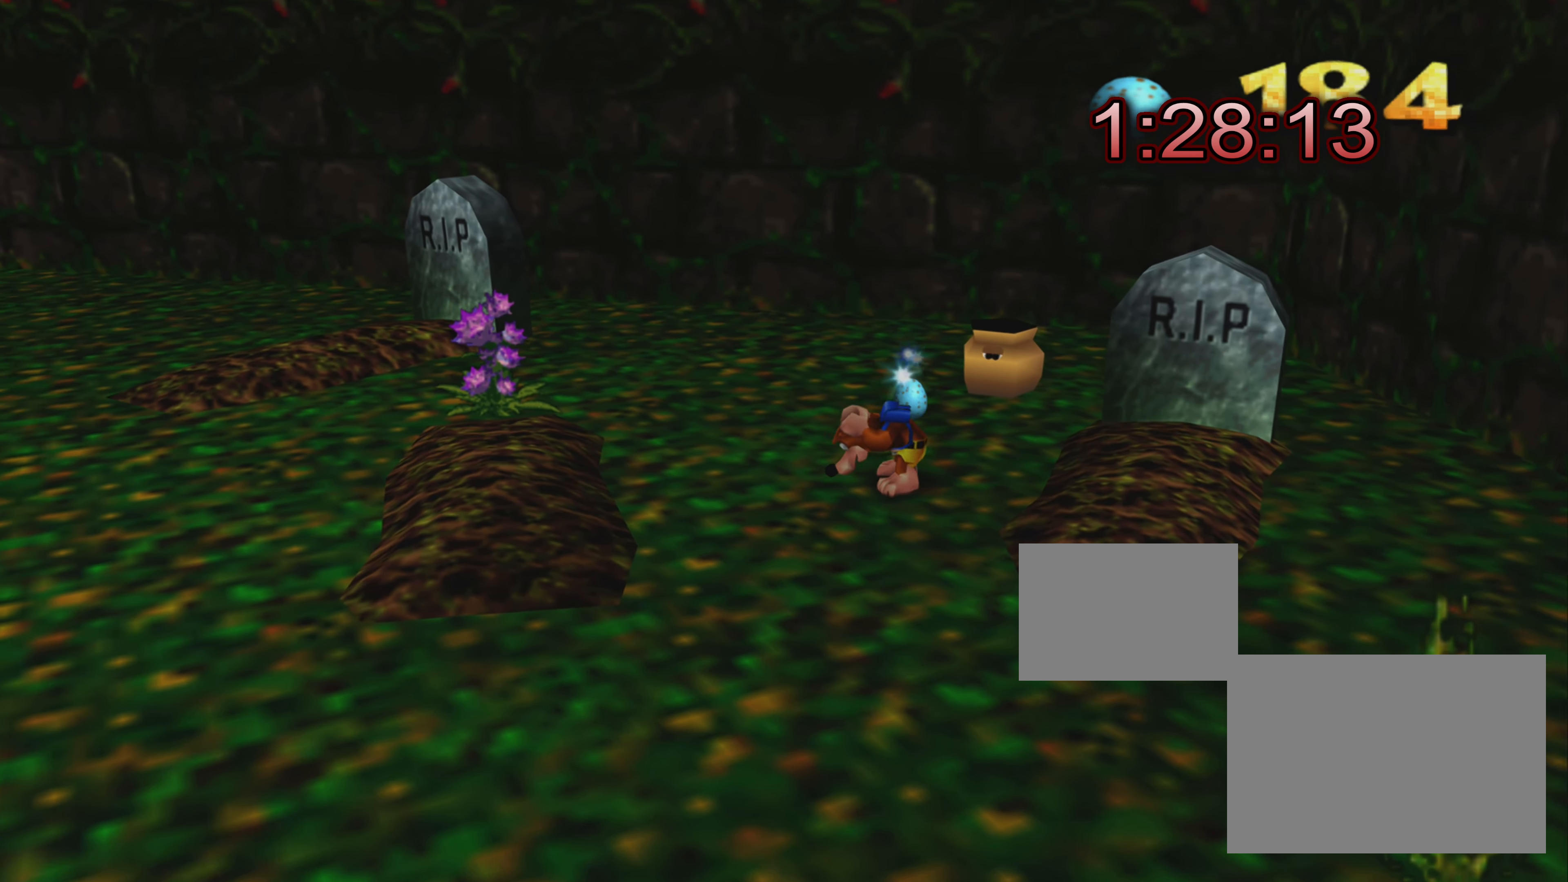
{"buttons": ["R2"], "left_stick": "down", "right_stick": "center", "events": [[300, "left_stick", "down"]]}
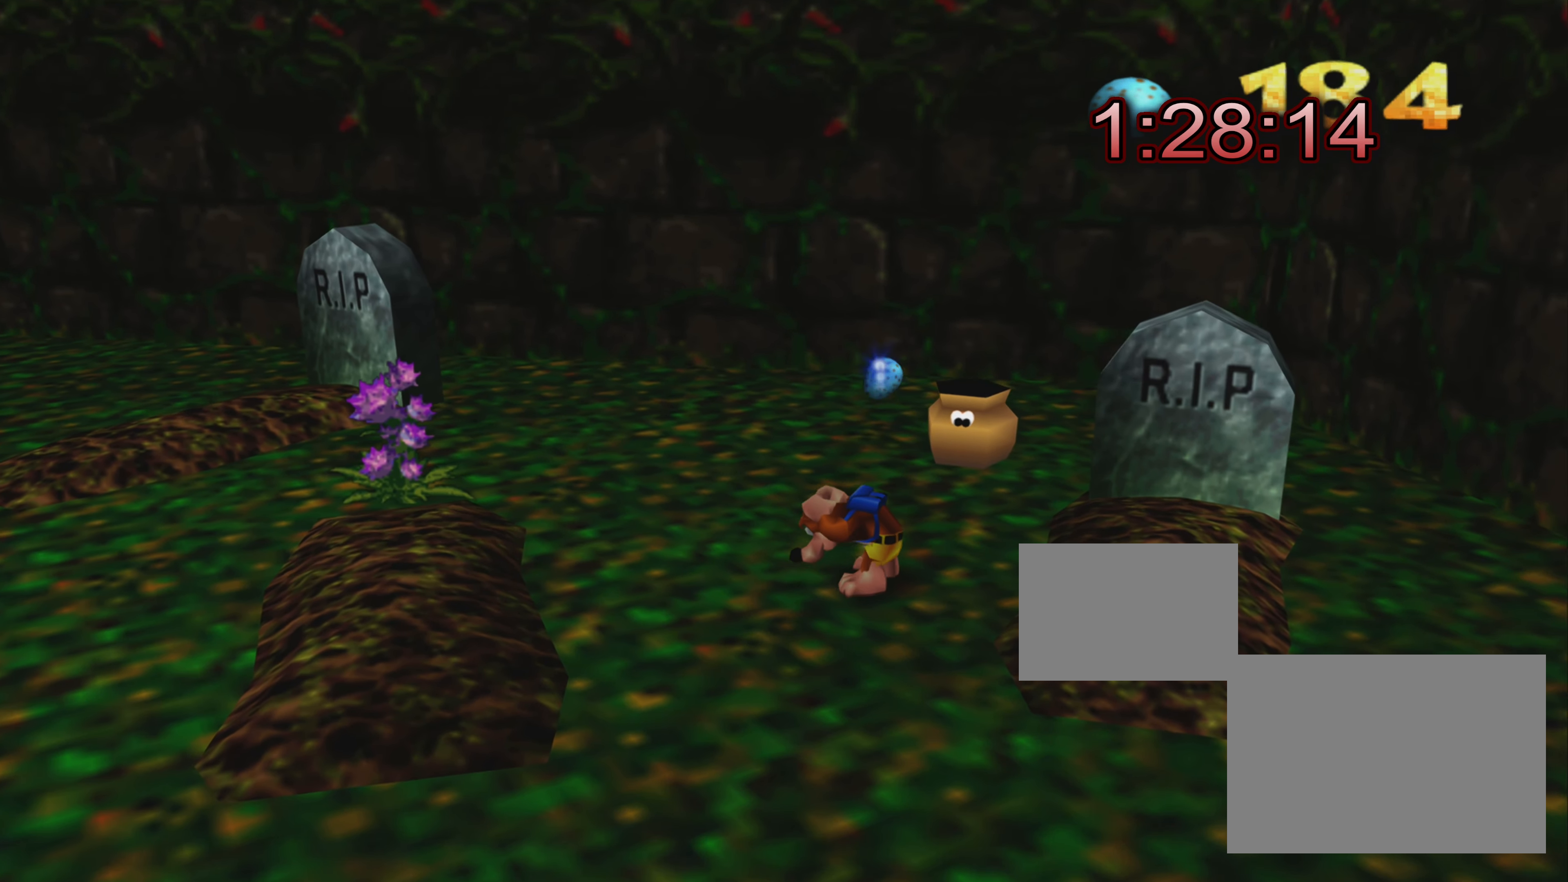
{"buttons": ["R2"], "left_stick": "down", "right_stick": "center", "events": [[34, "left_stick", "center"], [267, "left_stick", "down-left"], [434, "left_stick", "down"]]}
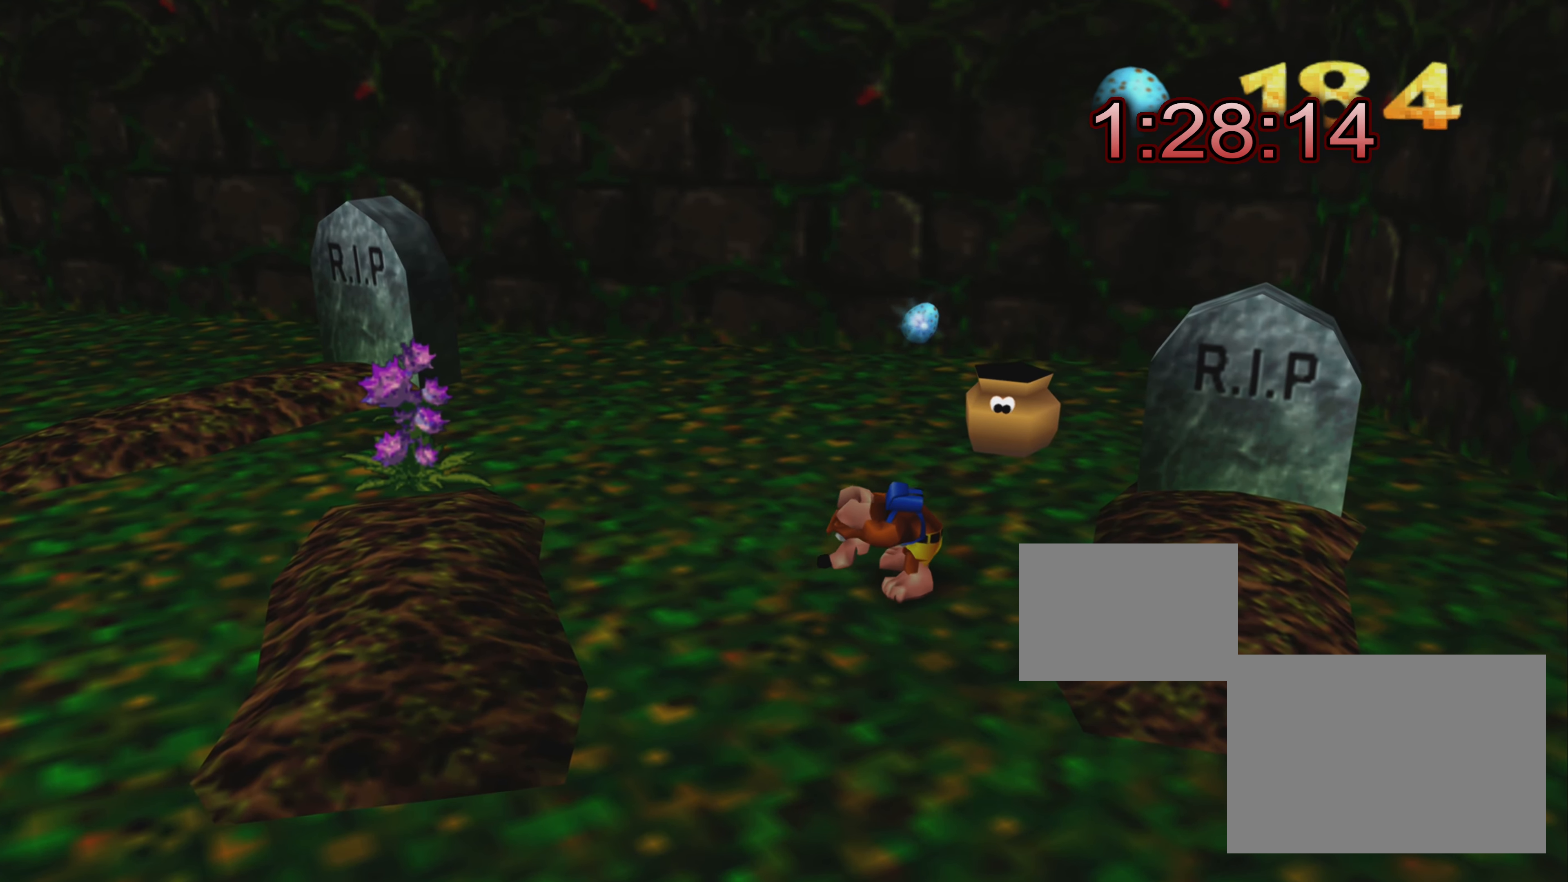
{"buttons": ["R2"], "left_stick": "down", "right_stick": "center", "events": []}
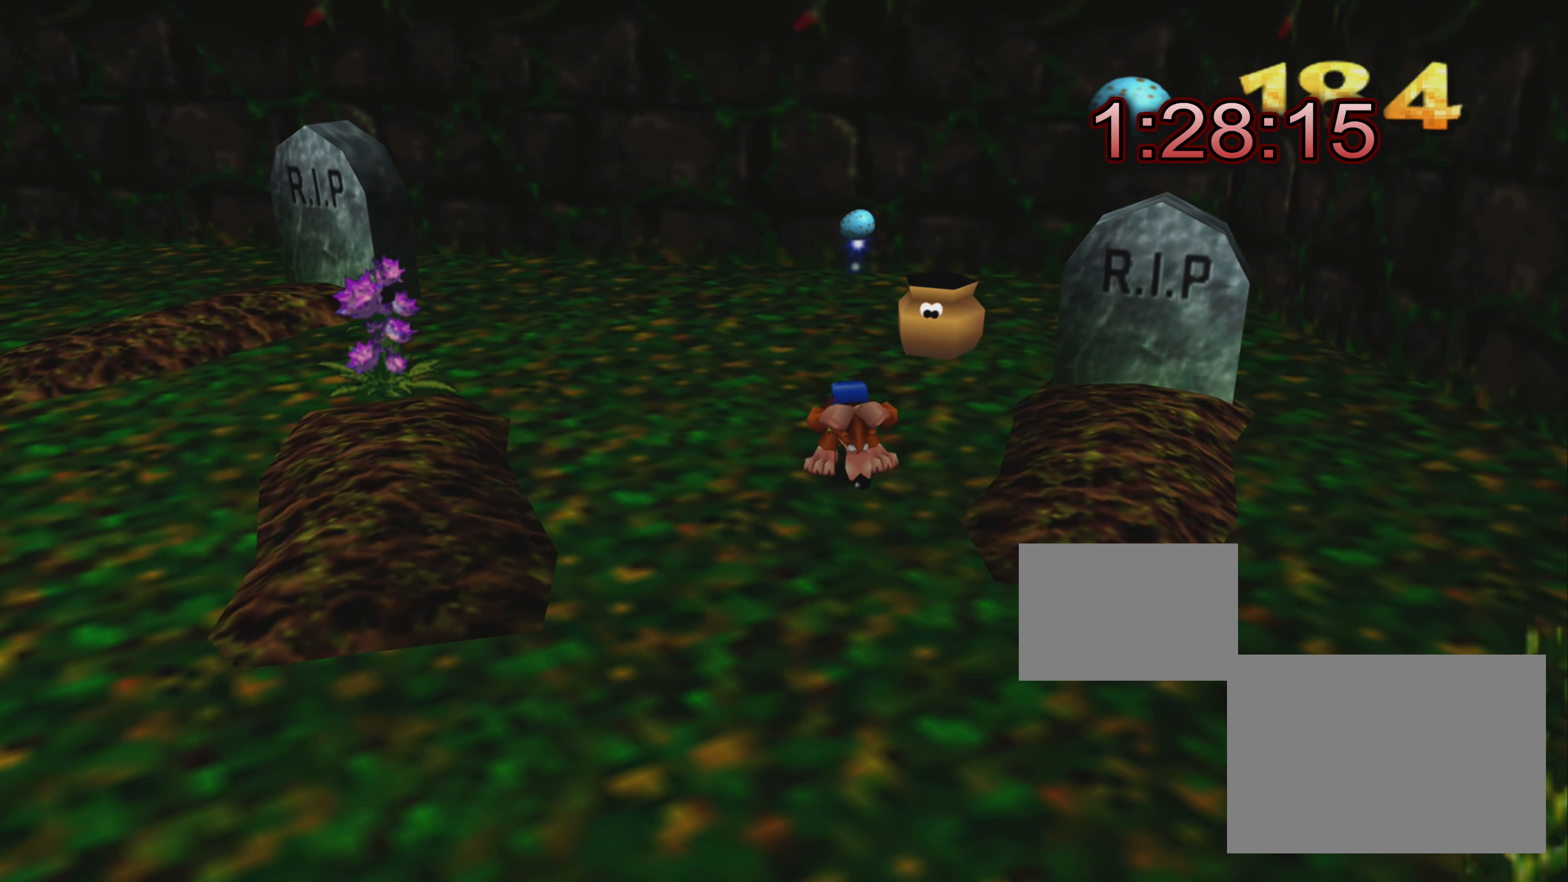
{"buttons": ["R2"], "left_stick": "down-left", "right_stick": "center", "events": [[484, "left_stick", "down-left"]]}
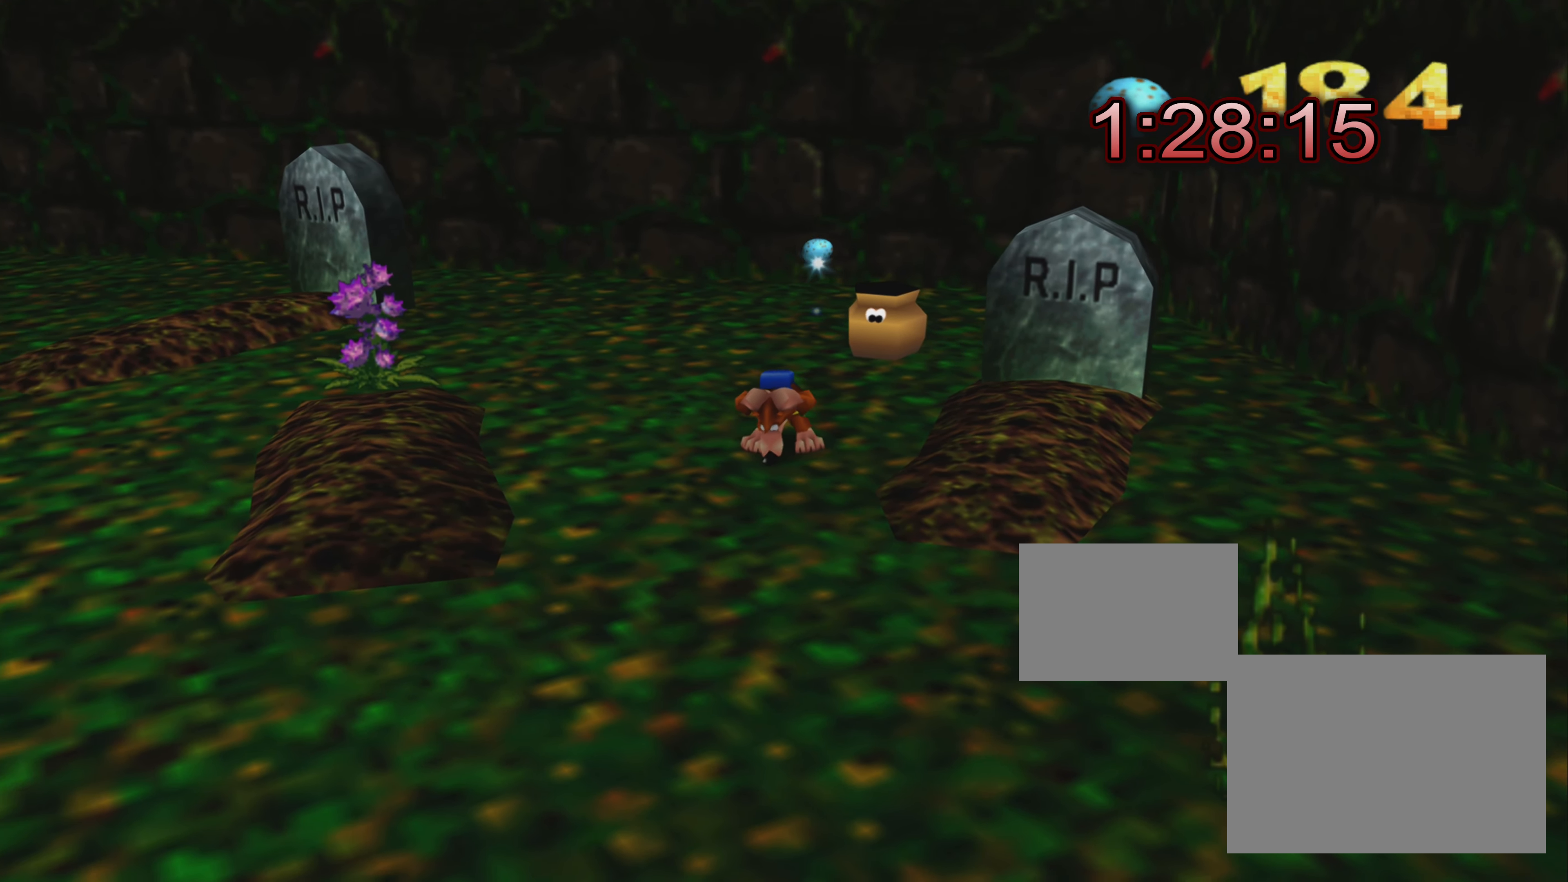
{"buttons": ["R2"], "left_stick": "down-left", "right_stick": "center", "events": []}
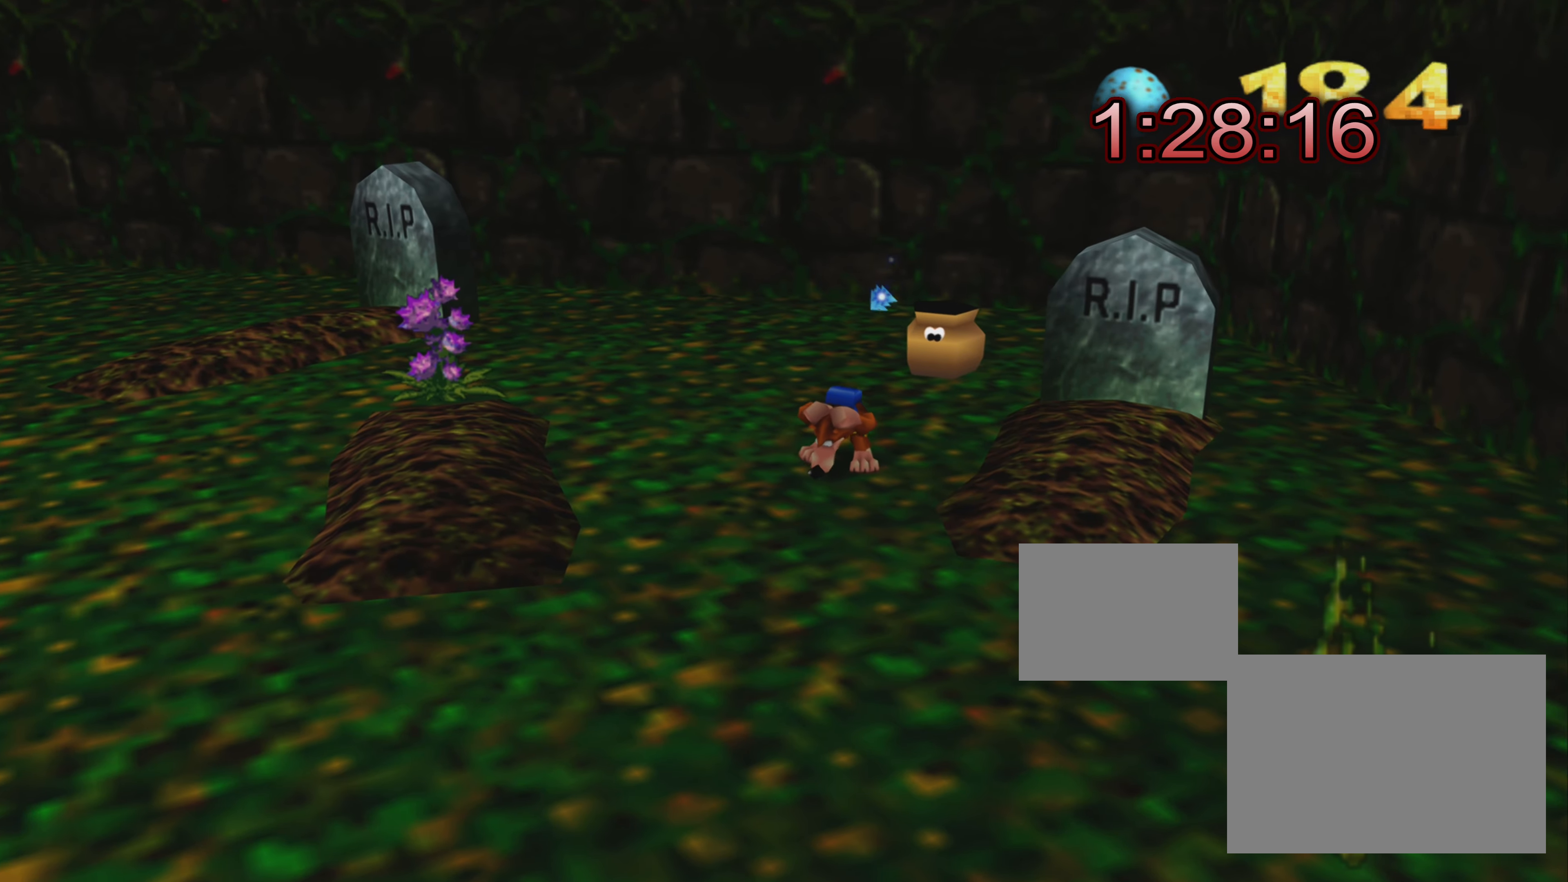
{"buttons": ["R2"], "left_stick": "down-left", "right_stick": "center", "events": []}
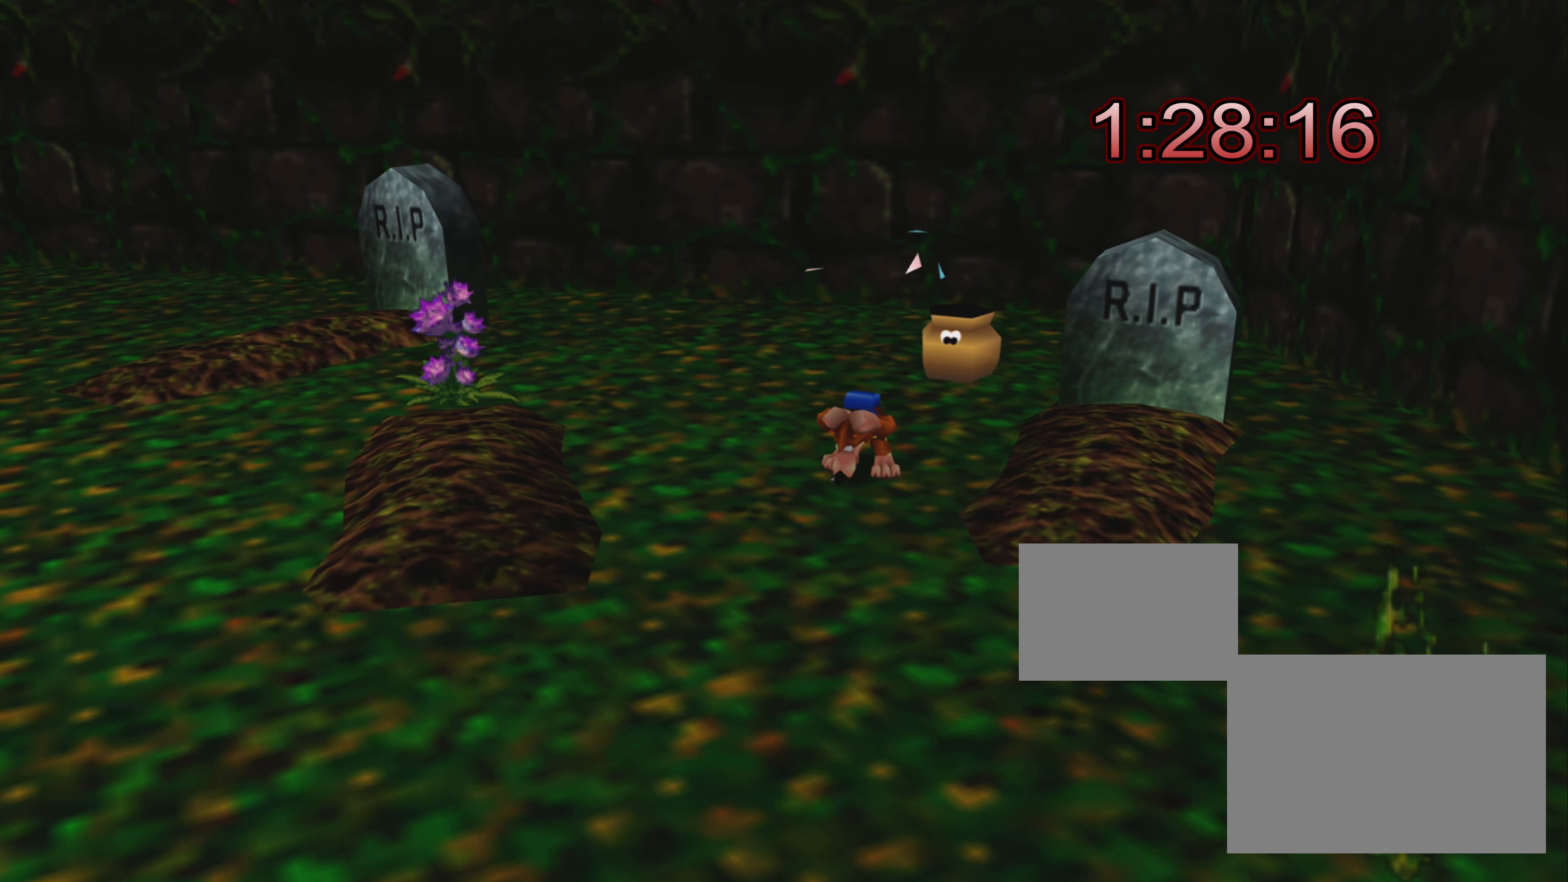
{"buttons": ["R2"], "left_stick": "center", "right_stick": "center", "events": [[16, "left_stick", "center"], [233, "CIRCLE", "down"], [450, "CIRCLE", "up"]]}
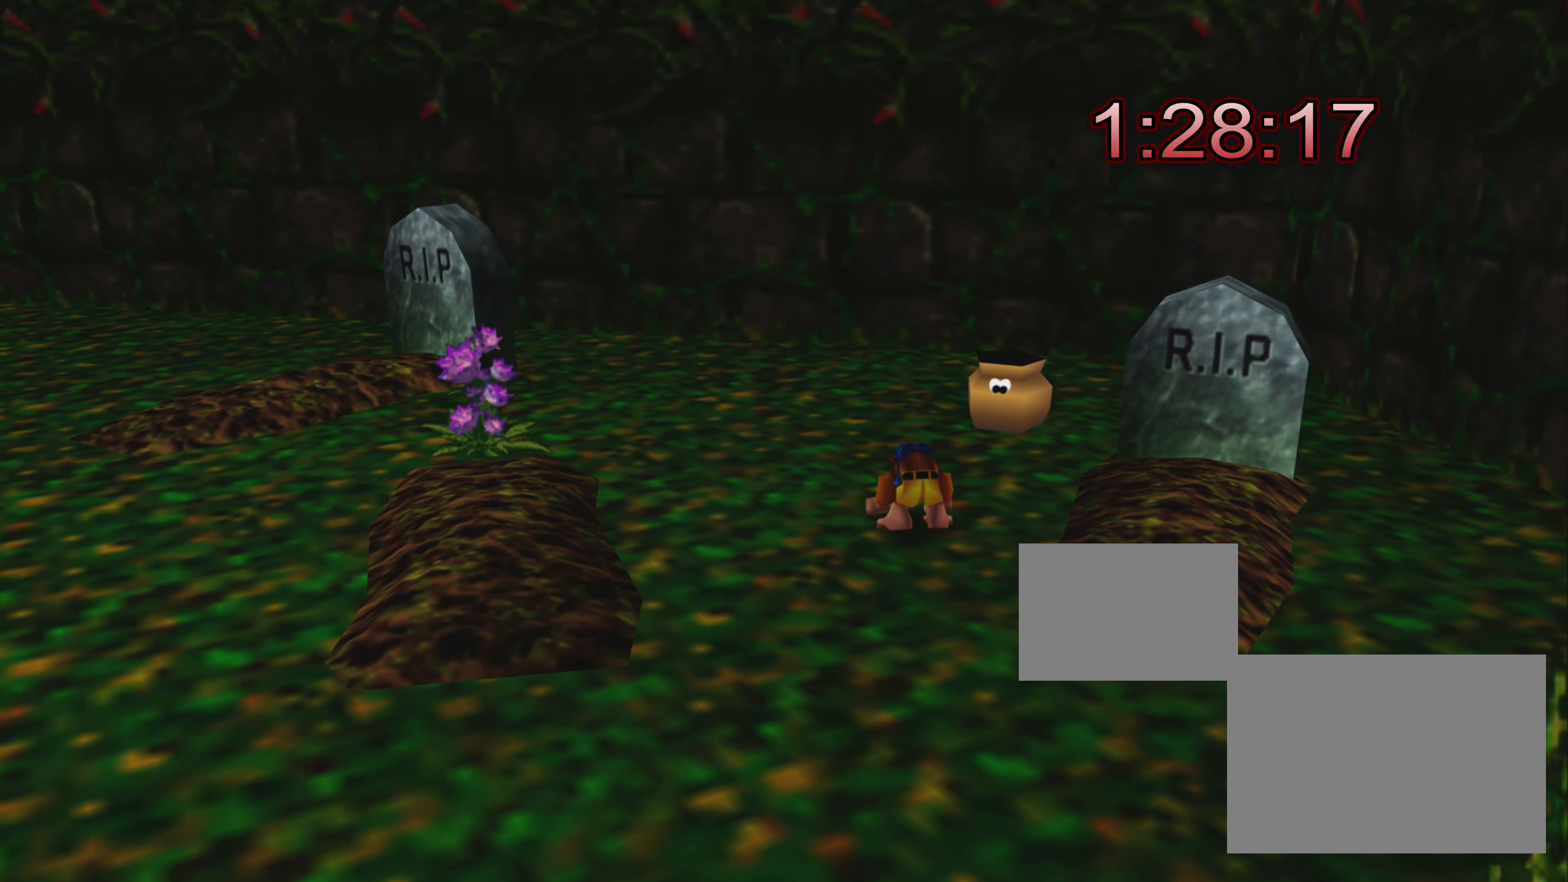
{"buttons": [], "left_stick": "up", "right_stick": "center", "events": [[433, "R2", "up"], [500, "left_stick", "up"]]}
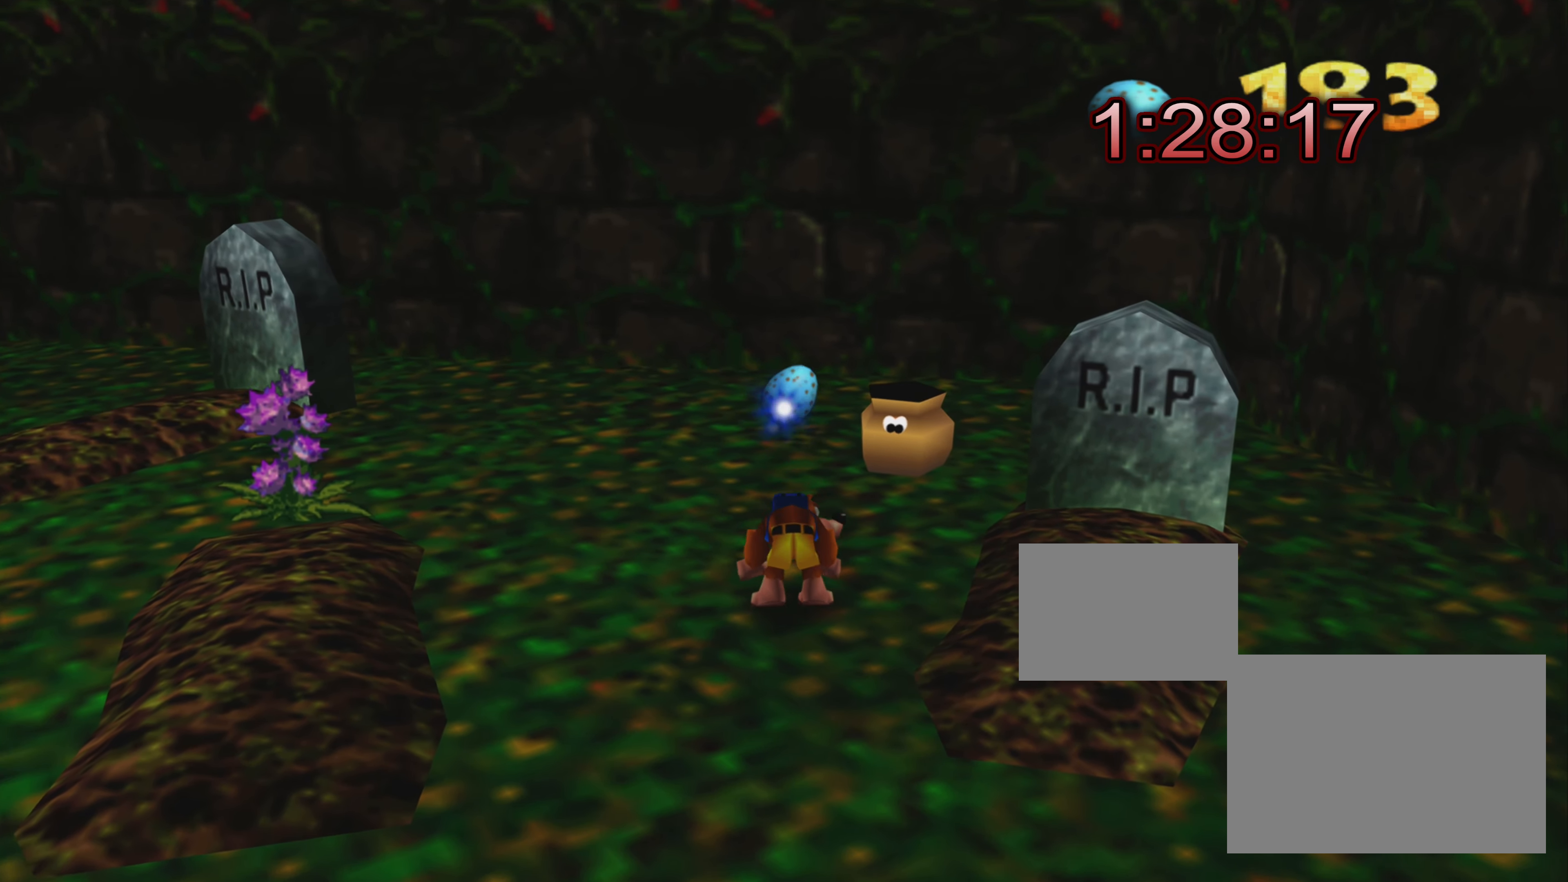
{"buttons": [], "left_stick": "up", "right_stick": "center", "events": []}
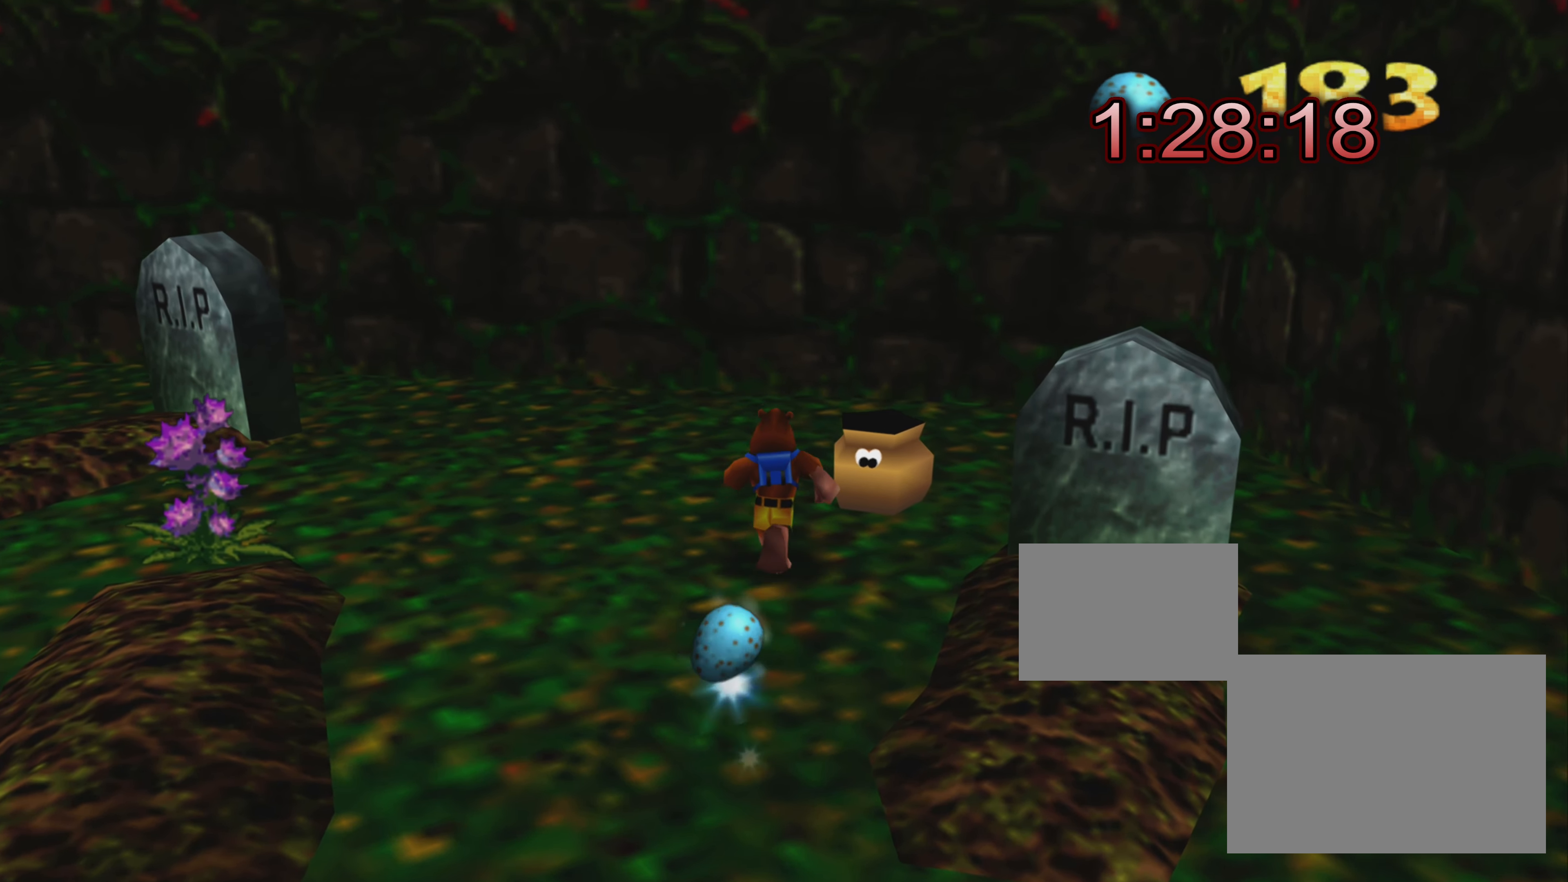
{"buttons": [], "left_stick": "center", "right_stick": "center", "events": [[350, "left_stick", "center"]]}
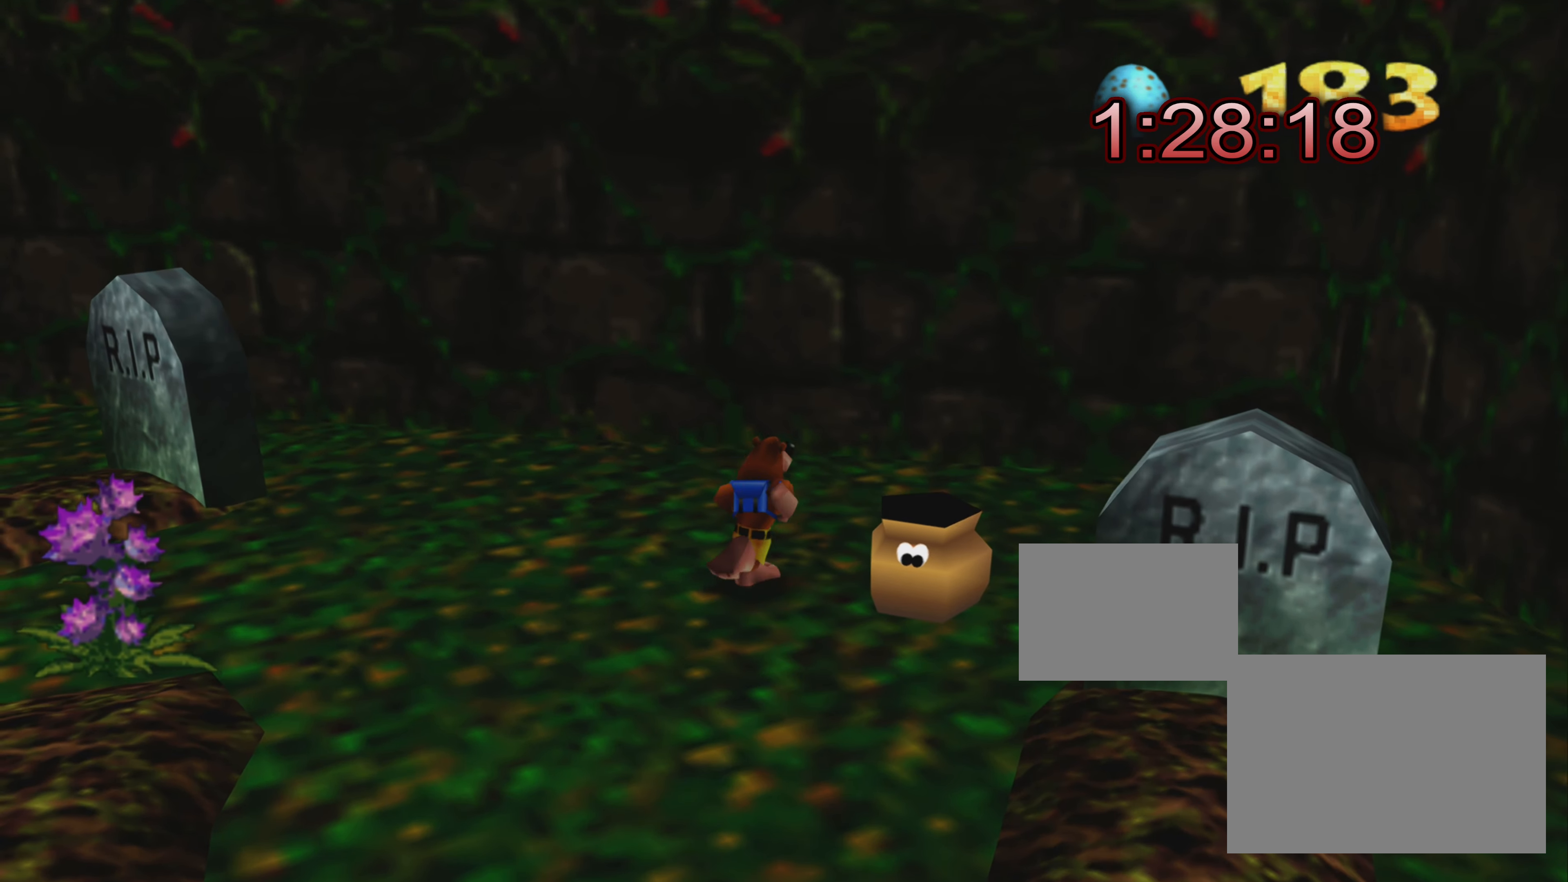
{"buttons": ["R2"], "left_stick": "up-left", "right_stick": "center", "events": [[183, "R2", "down"], [466, "left_stick", "up-left"]]}
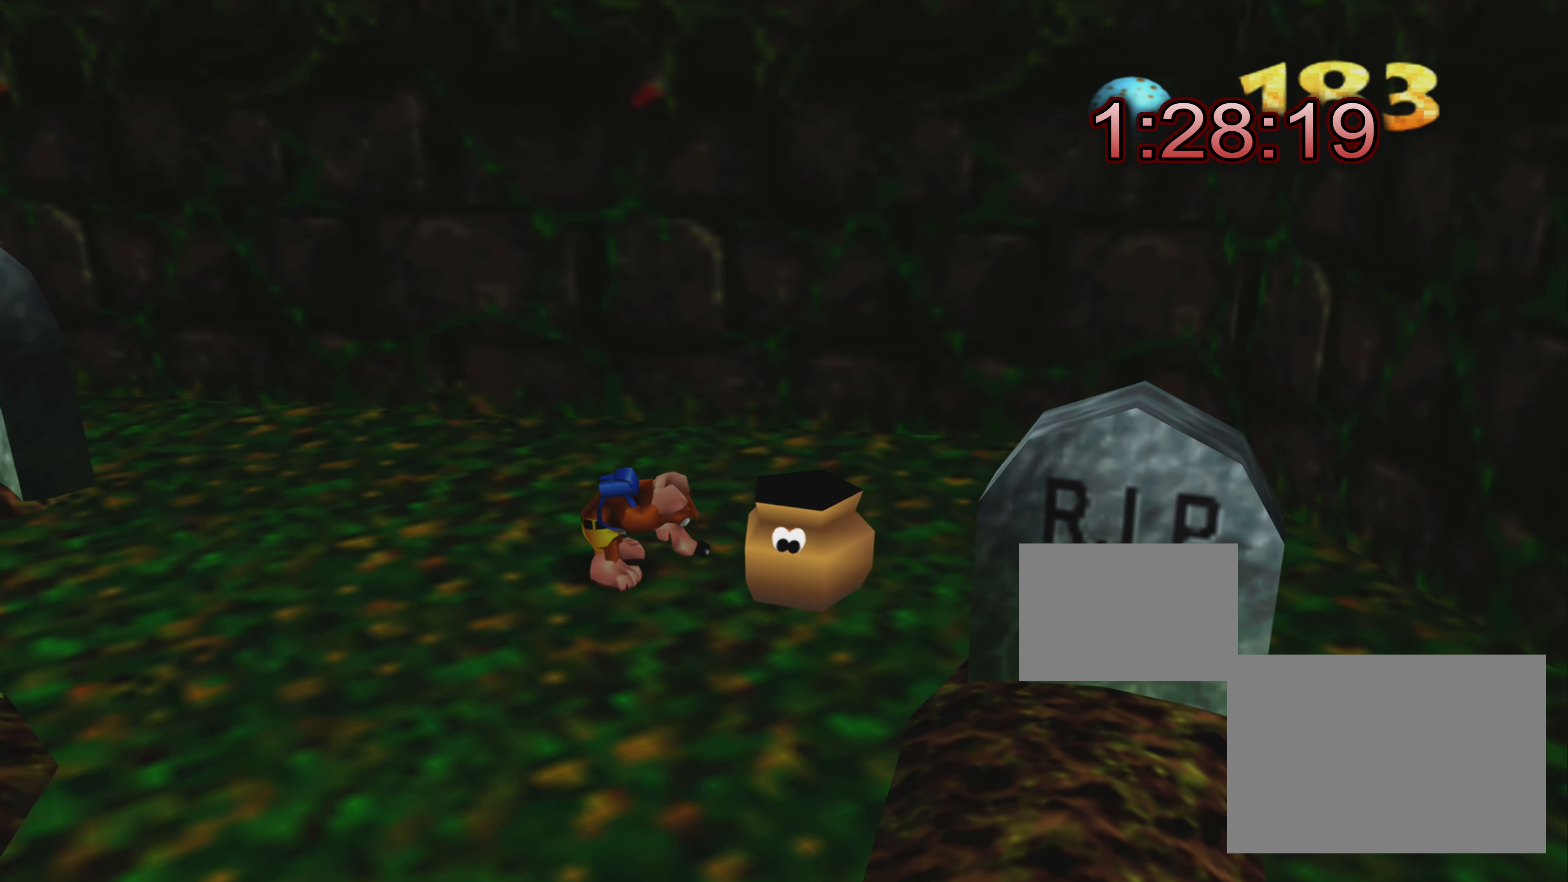
{"buttons": ["R2"], "left_stick": "center", "right_stick": "center", "events": [[366, "left_stick", "center"]]}